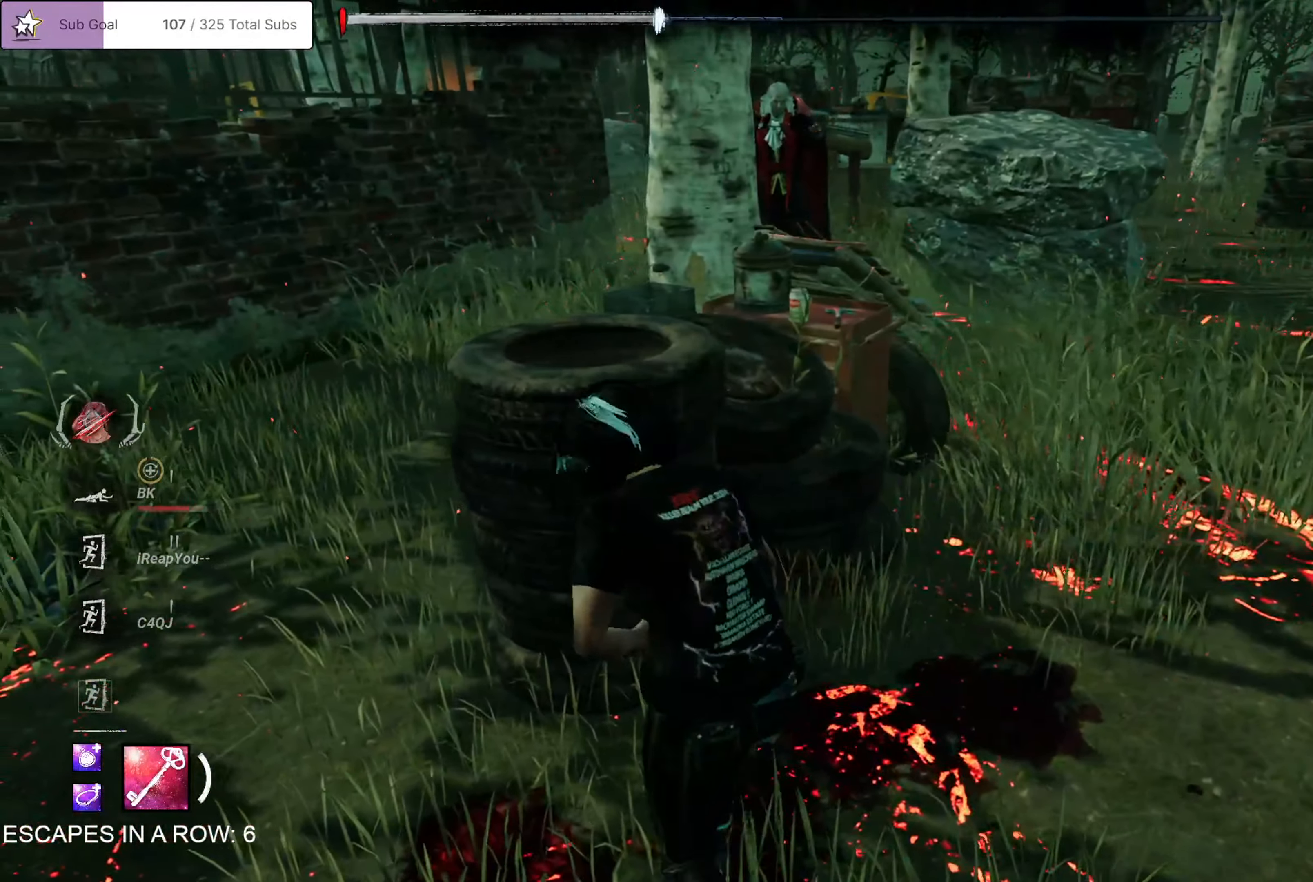
Gameplay with a controller (PlayStation layout); each line is a JSON object with the inputs held at the frame after it. "events" lists button and stick changes between this image and that frame as [ms after this image, input, new state], when the widget could be followed in between. Not read: R3.
{"buttons": ["L1"], "left_stick": "down-right", "right_stick": "right", "events": [[367, "left_stick", "down-right"]]}
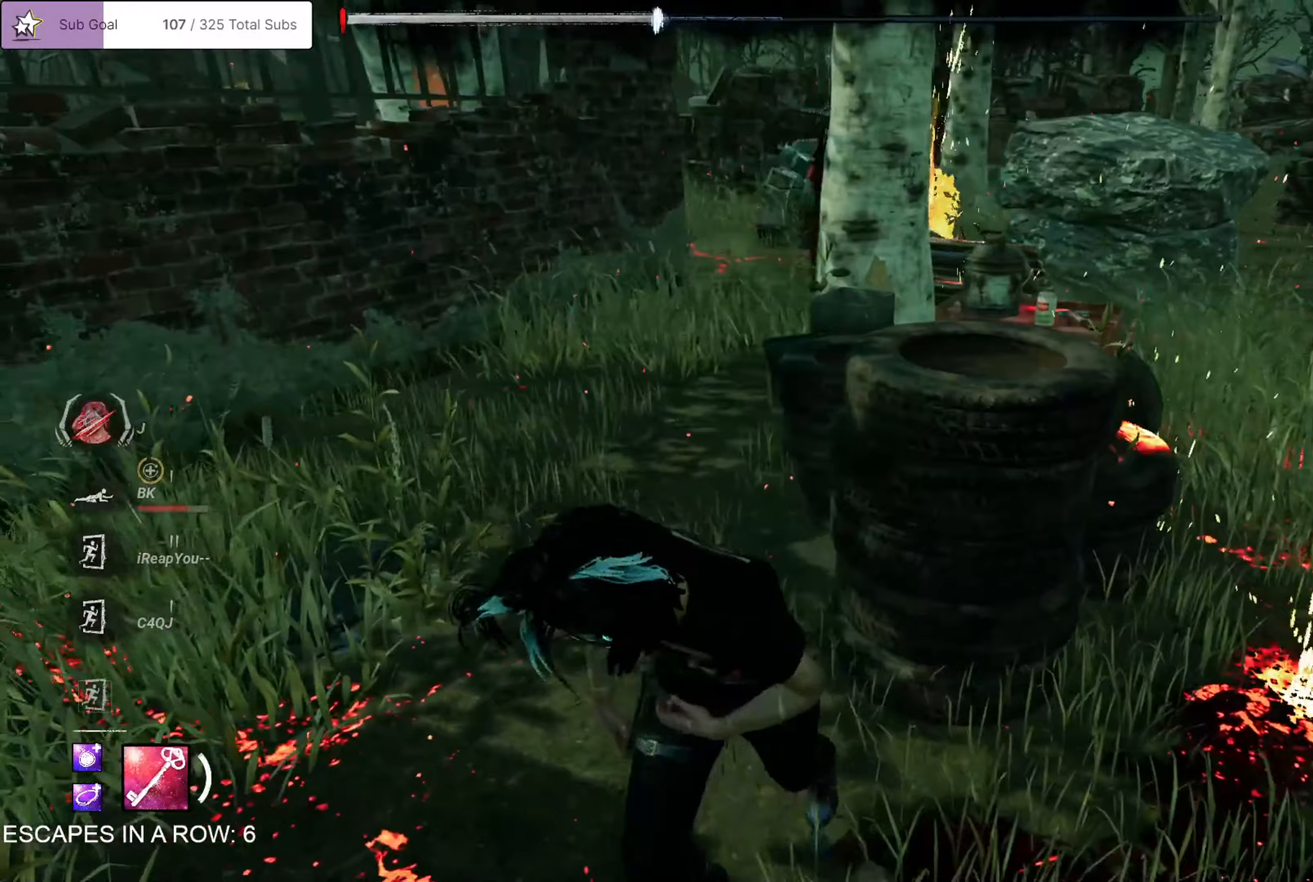
{"buttons": ["L1"], "left_stick": "up-right", "right_stick": "center", "events": [[50, "left_stick", "right"], [83, "right_stick", "center"], [200, "left_stick", "up-left"], [233, "L2", "down"], [350, "L2", "up"], [350, "left_stick", "up-right"]]}
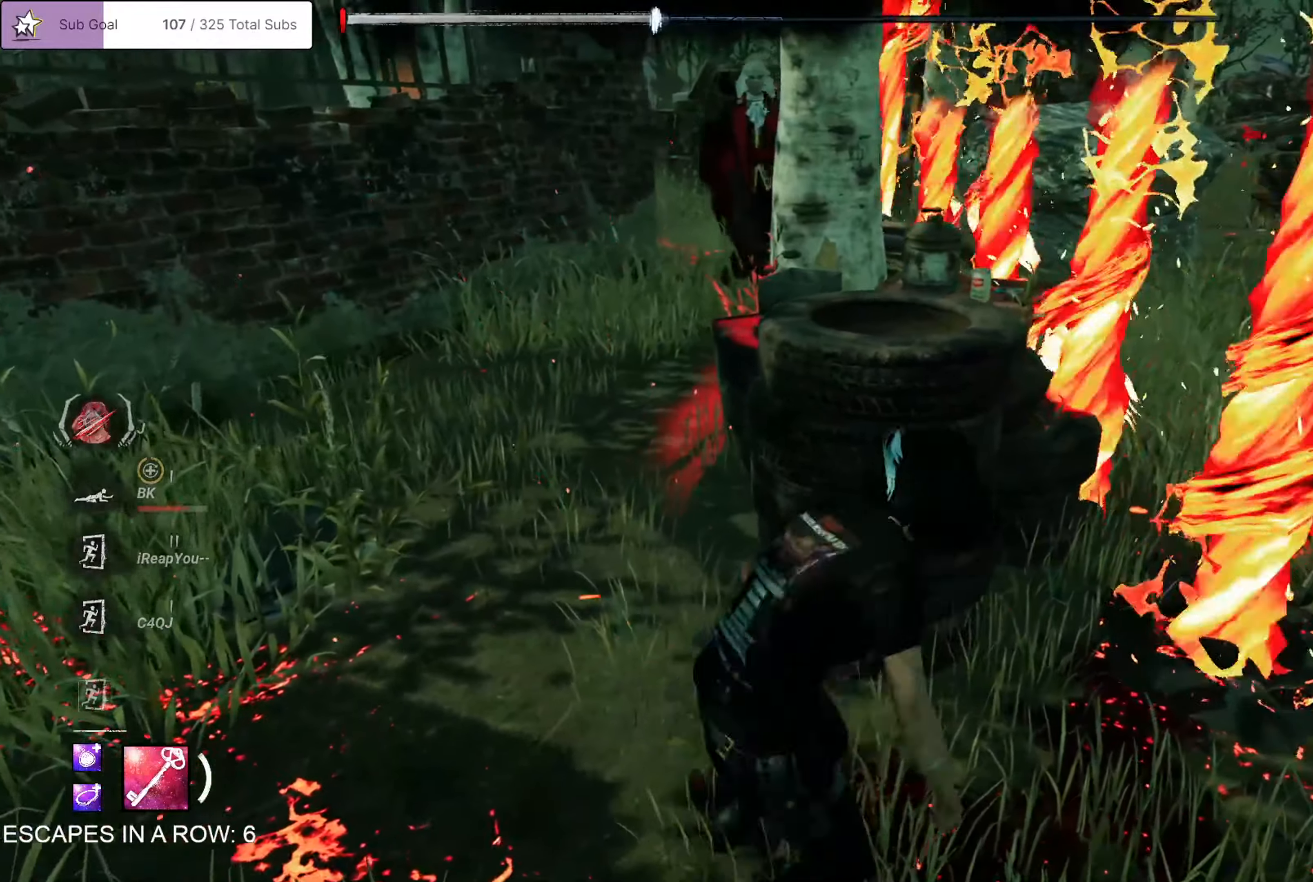
{"buttons": ["L1"], "left_stick": "up-right", "right_stick": "left", "events": [[417, "right_stick", "left"]]}
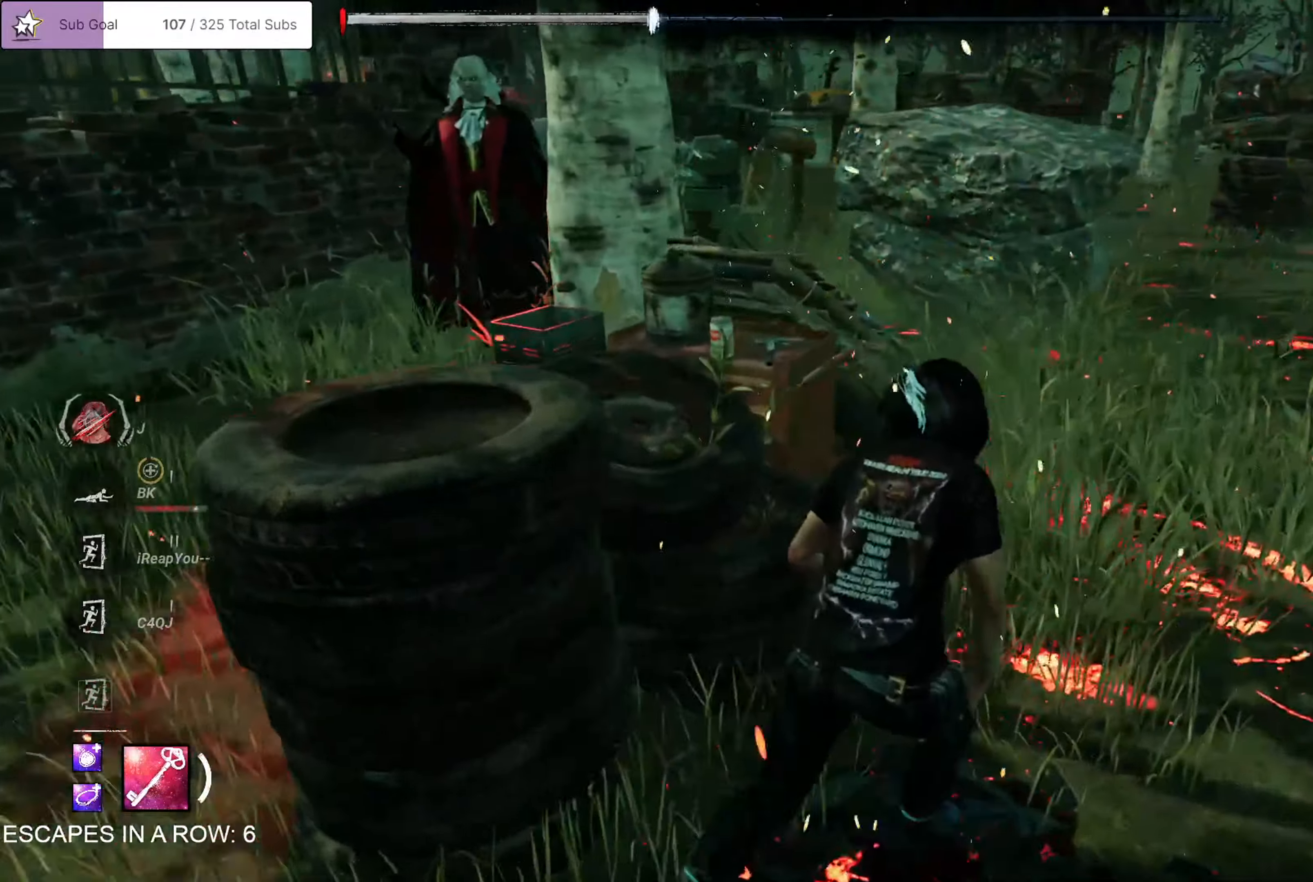
{"buttons": ["L1"], "left_stick": "up-right", "right_stick": "center", "events": [[300, "right_stick", "center"]]}
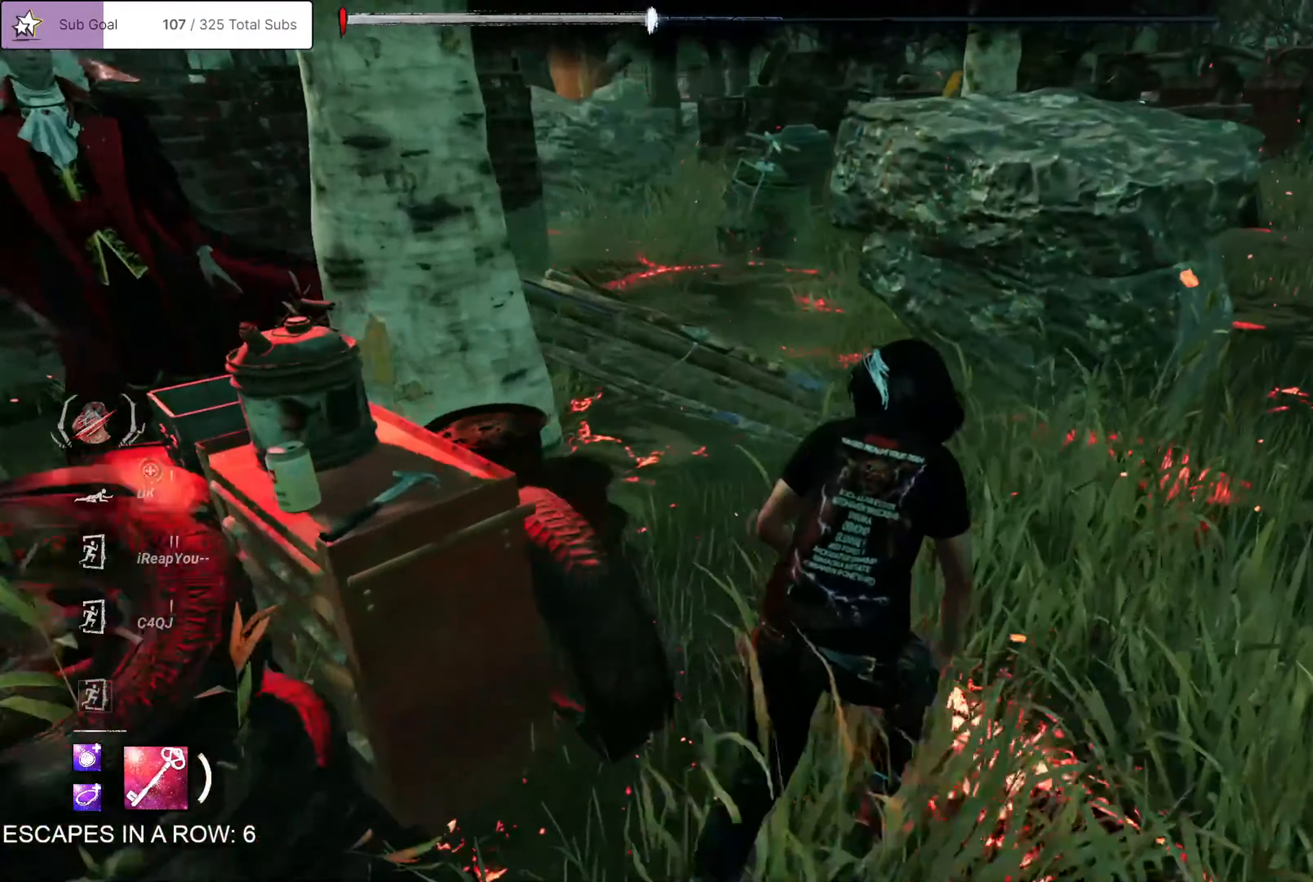
{"buttons": ["L1"], "left_stick": "up-right", "right_stick": "left", "events": [[250, "right_stick", "left"]]}
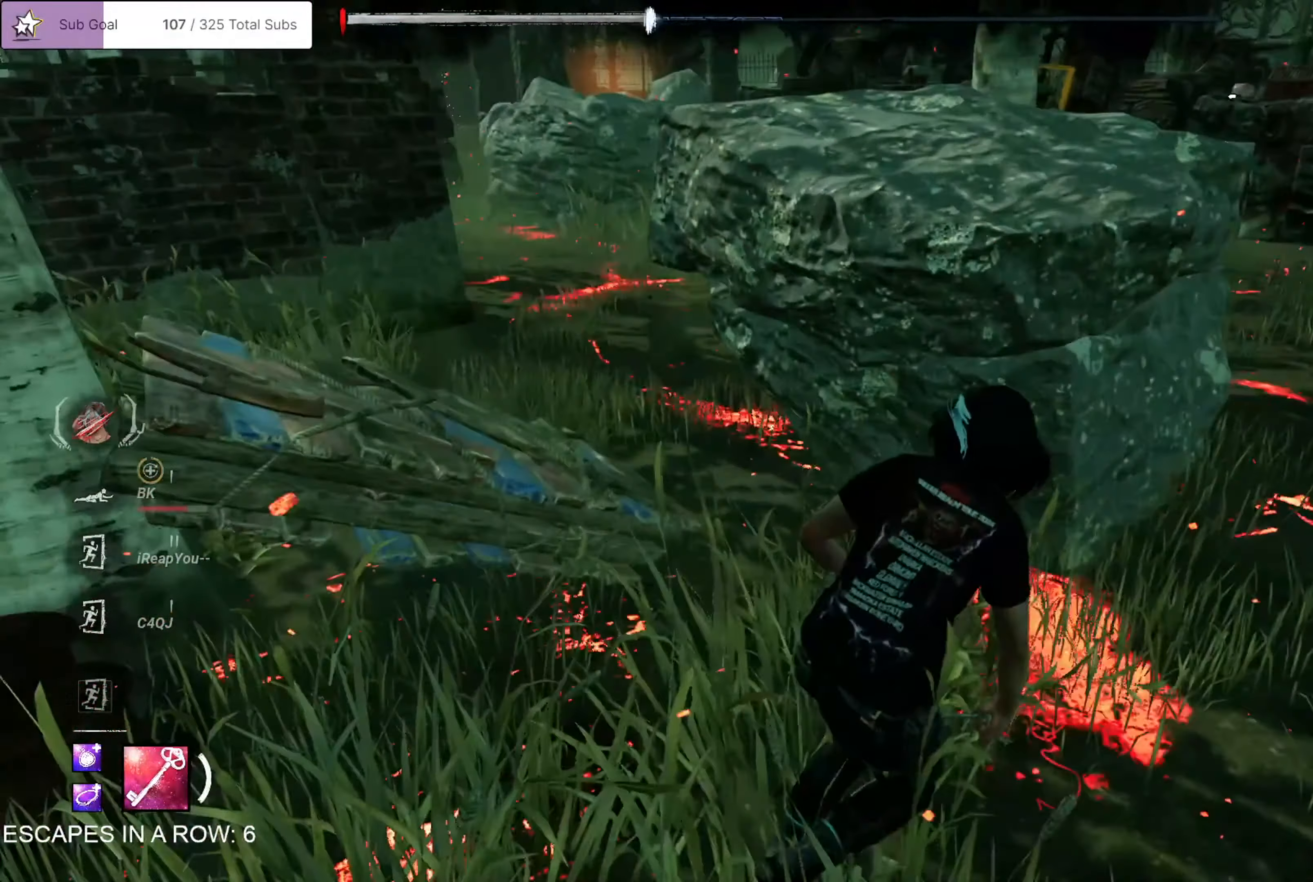
{"buttons": ["L1"], "left_stick": "right", "right_stick": "left", "events": [[66, "left_stick", "right"]]}
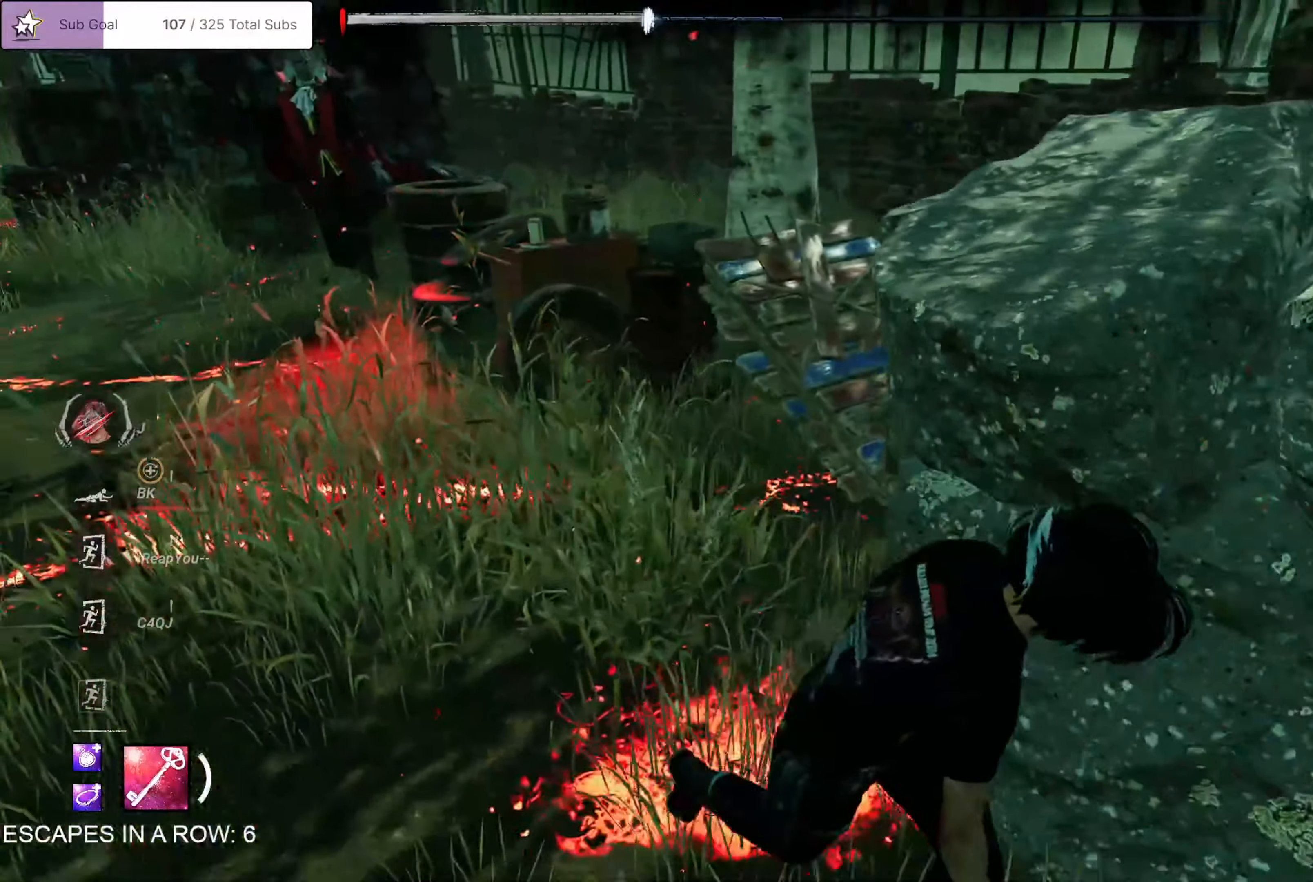
{"buttons": ["L1"], "left_stick": "up-right", "right_stick": "center", "events": [[117, "right_stick", "up-right"], [184, "left_stick", "up-right"], [300, "right_stick", "center"]]}
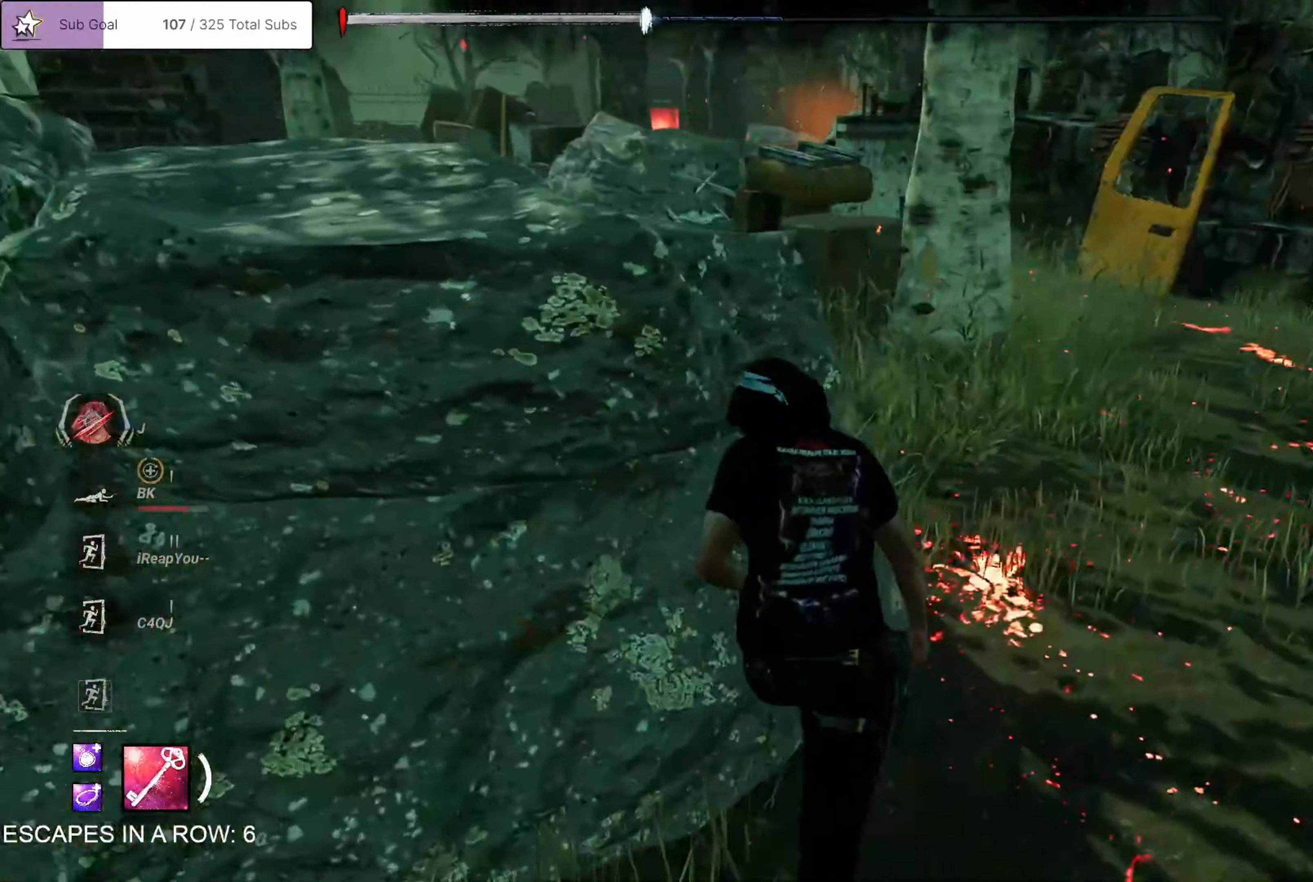
{"buttons": ["L1"], "left_stick": "up-right", "right_stick": "center", "events": []}
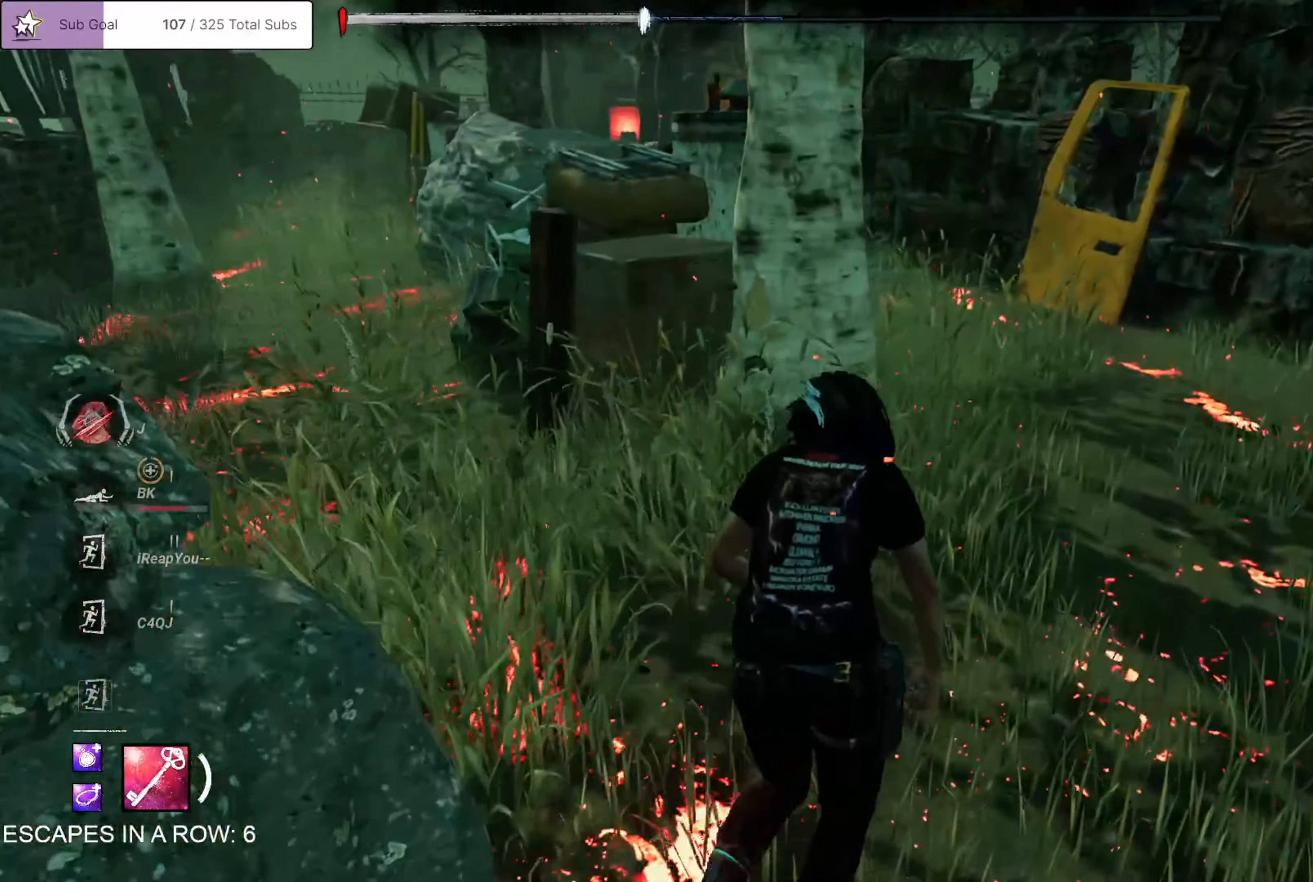
{"buttons": ["L1"], "left_stick": "up-right", "right_stick": "left", "events": [[217, "right_stick", "left"]]}
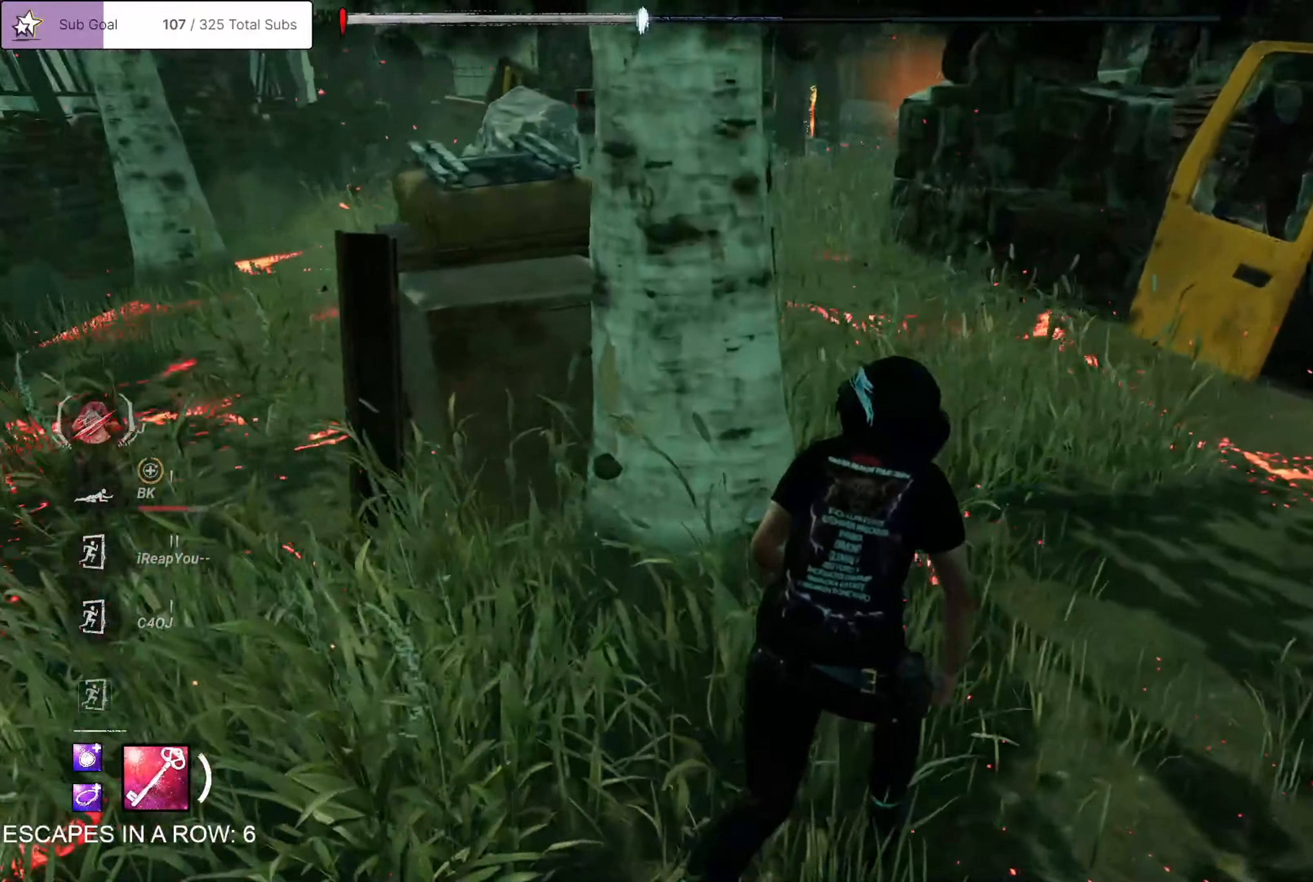
{"buttons": ["L1"], "left_stick": "right", "right_stick": "up-left", "events": [[350, "right_stick", "up-left"], [367, "left_stick", "right"]]}
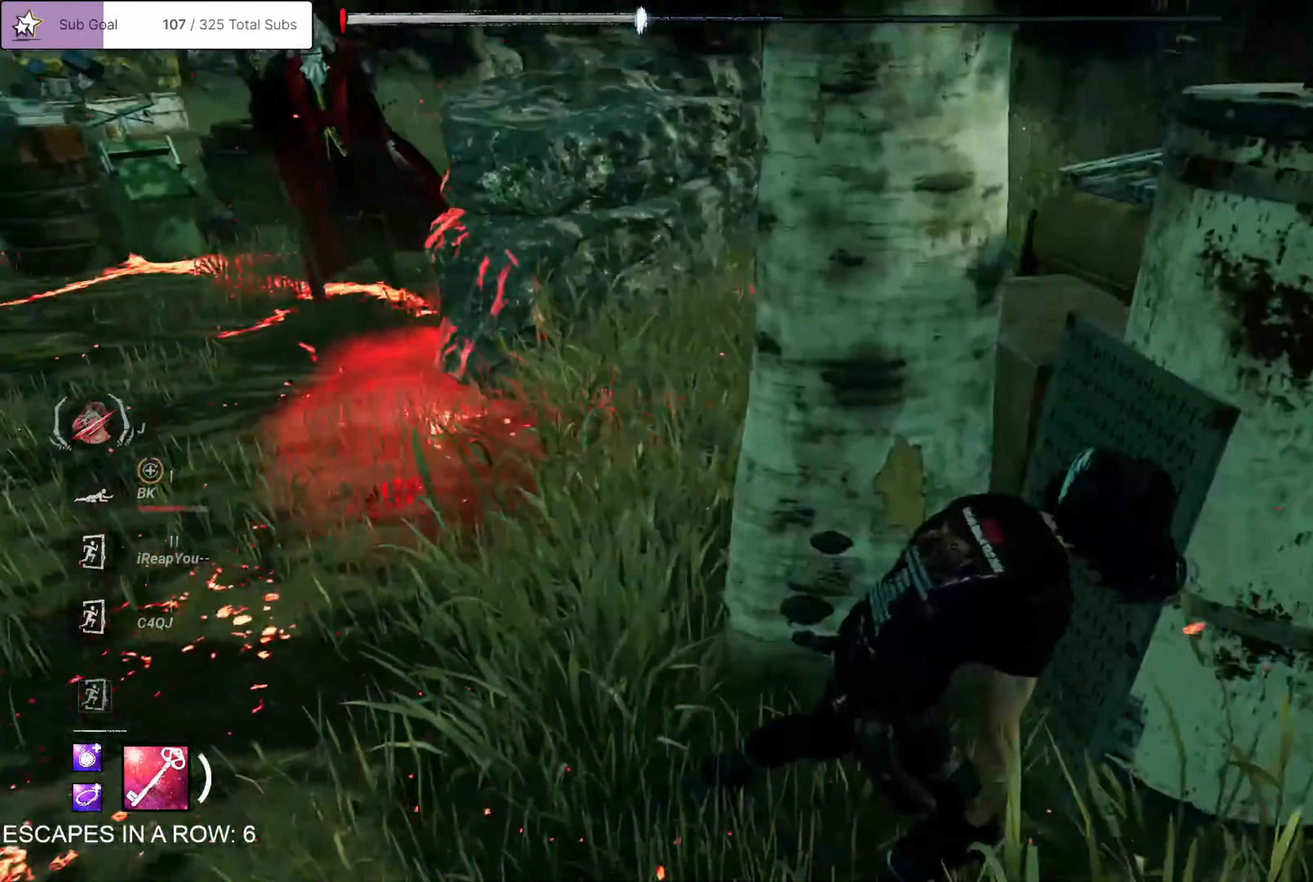
{"buttons": ["L1"], "left_stick": "up", "right_stick": "center", "events": [[17, "right_stick", "up-right"], [67, "right_stick", "right"], [100, "left_stick", "up-right"], [234, "left_stick", "up"], [284, "right_stick", "center"]]}
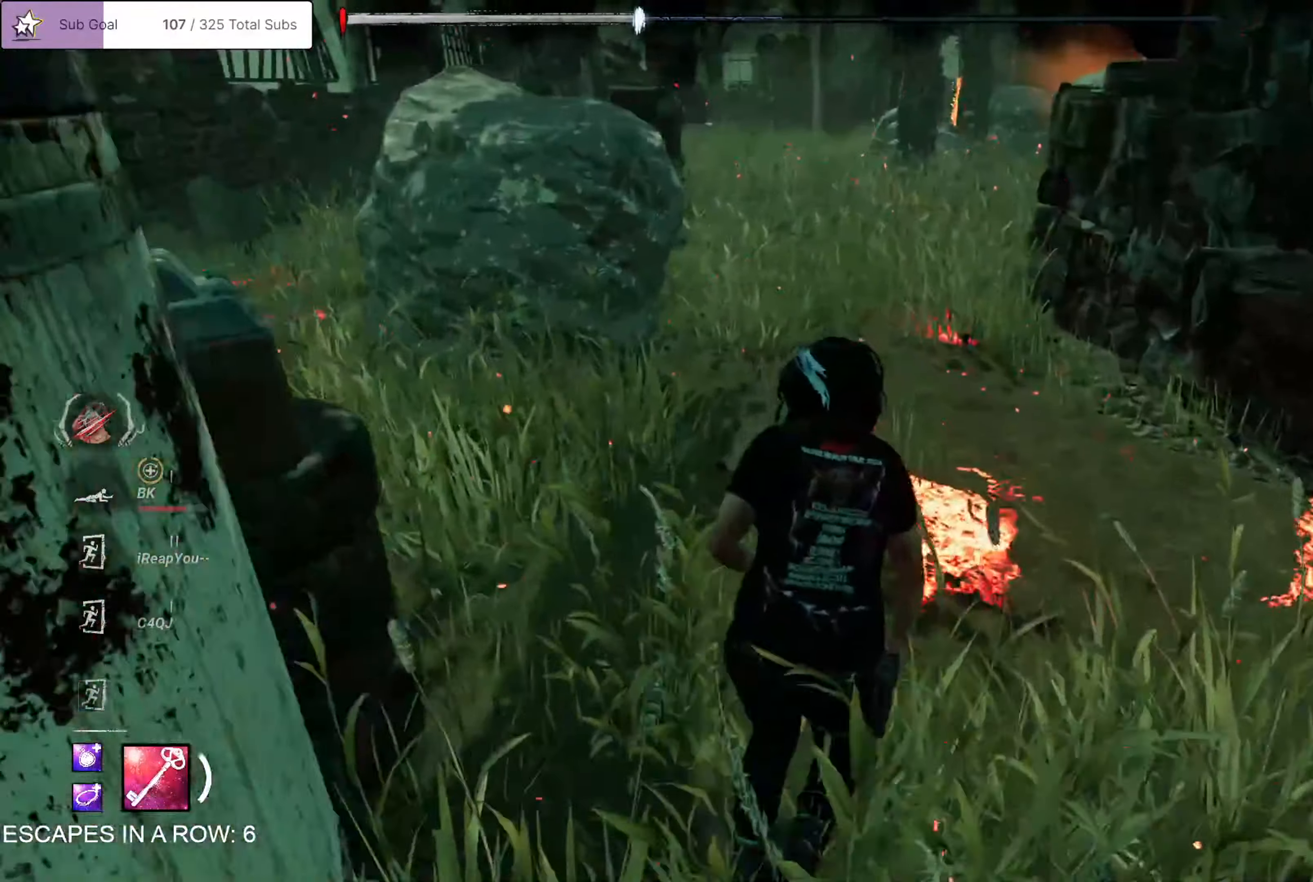
{"buttons": ["L1"], "left_stick": "up", "right_stick": "right", "events": [[200, "right_stick", "right"]]}
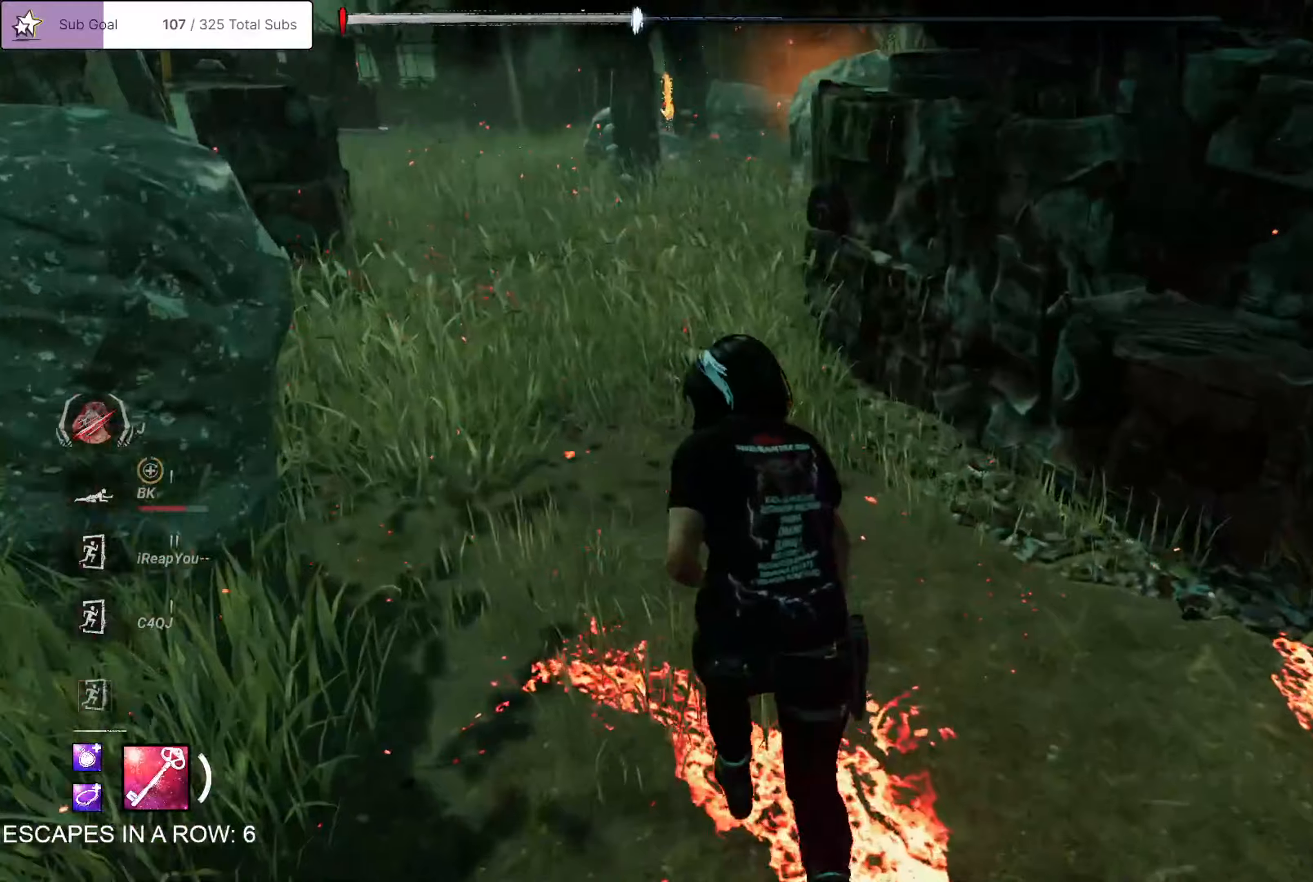
{"buttons": ["L1"], "left_stick": "up-left", "right_stick": "right", "events": [[300, "left_stick", "up-left"]]}
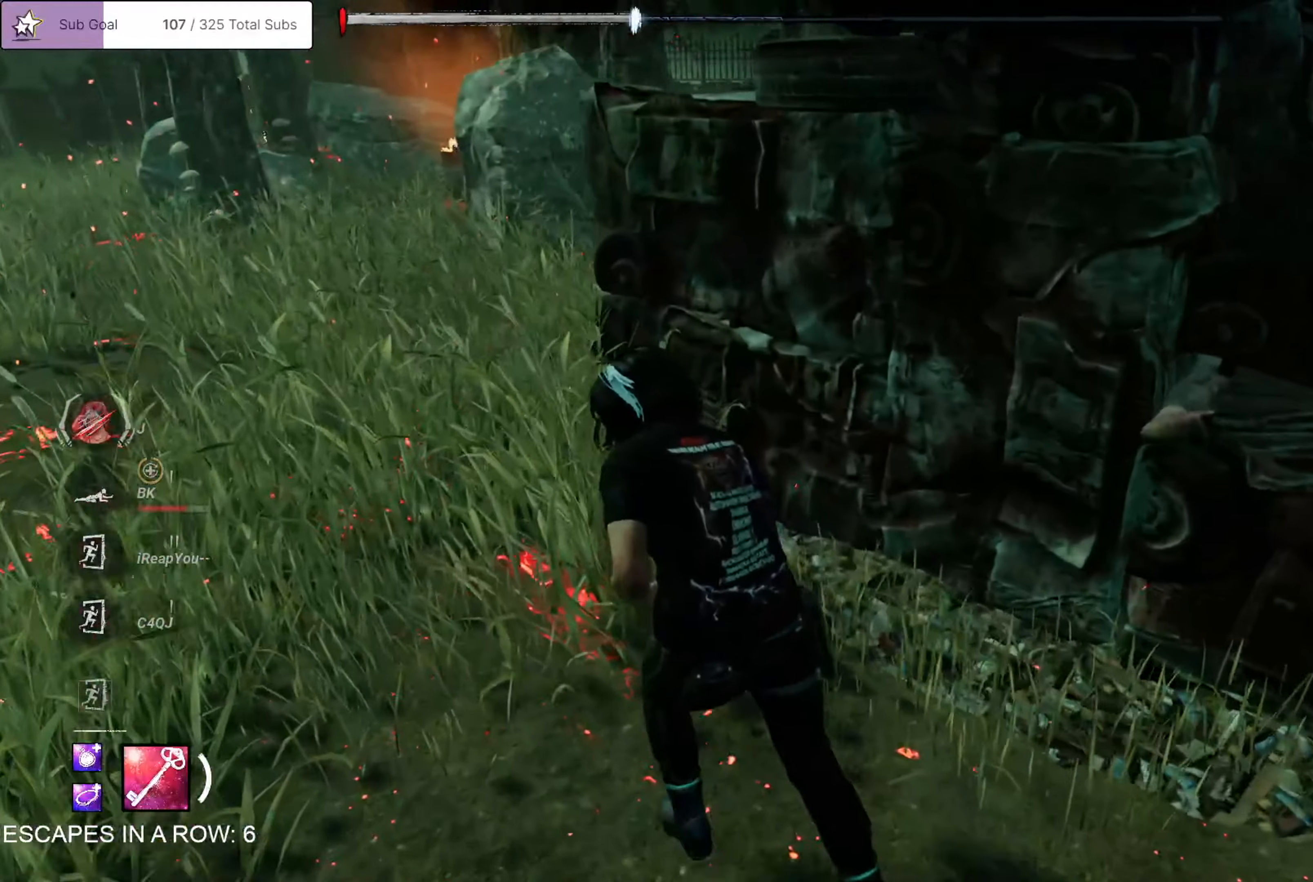
{"buttons": ["L1"], "left_stick": "up-left", "right_stick": "right", "events": []}
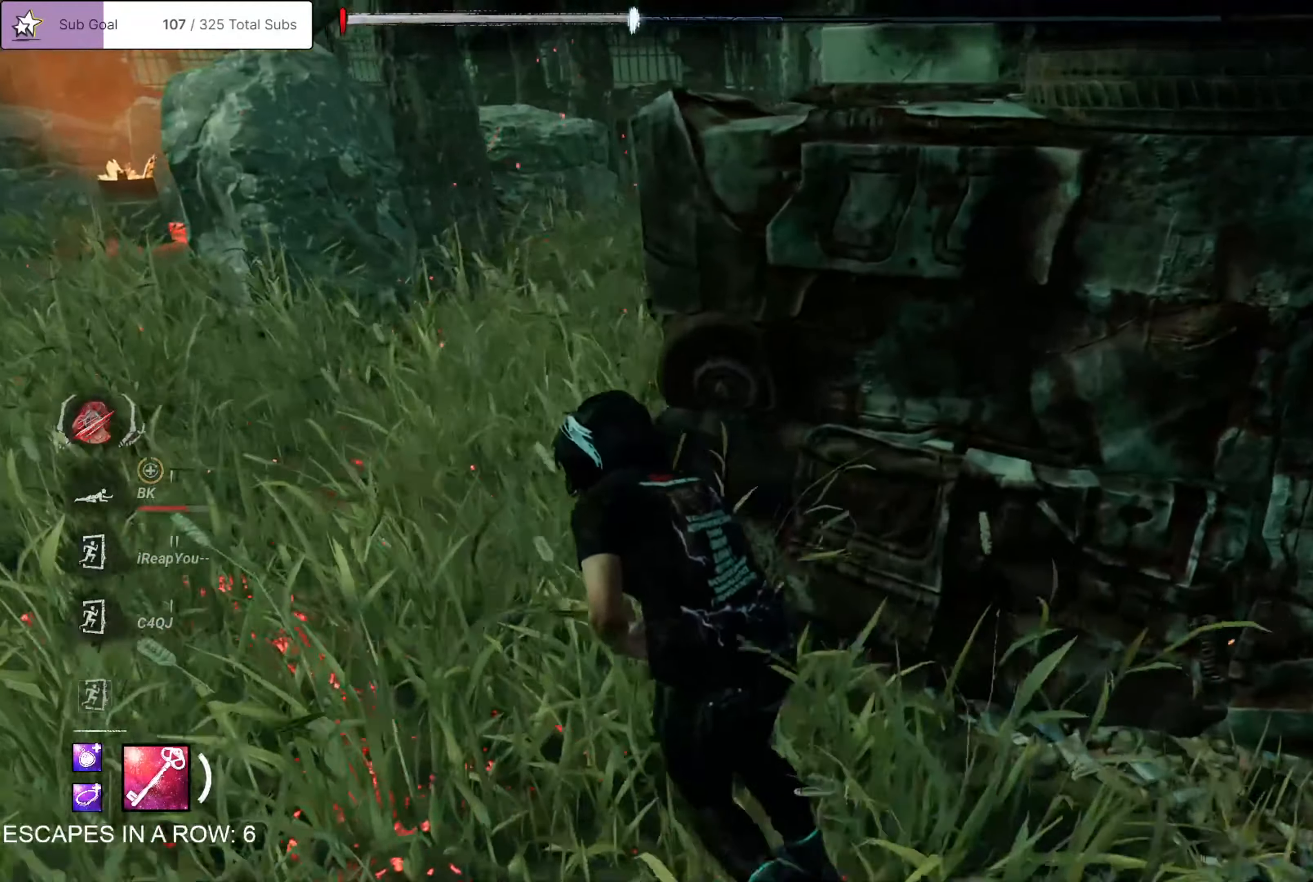
{"buttons": ["L1"], "left_stick": "up-left", "right_stick": "right", "events": []}
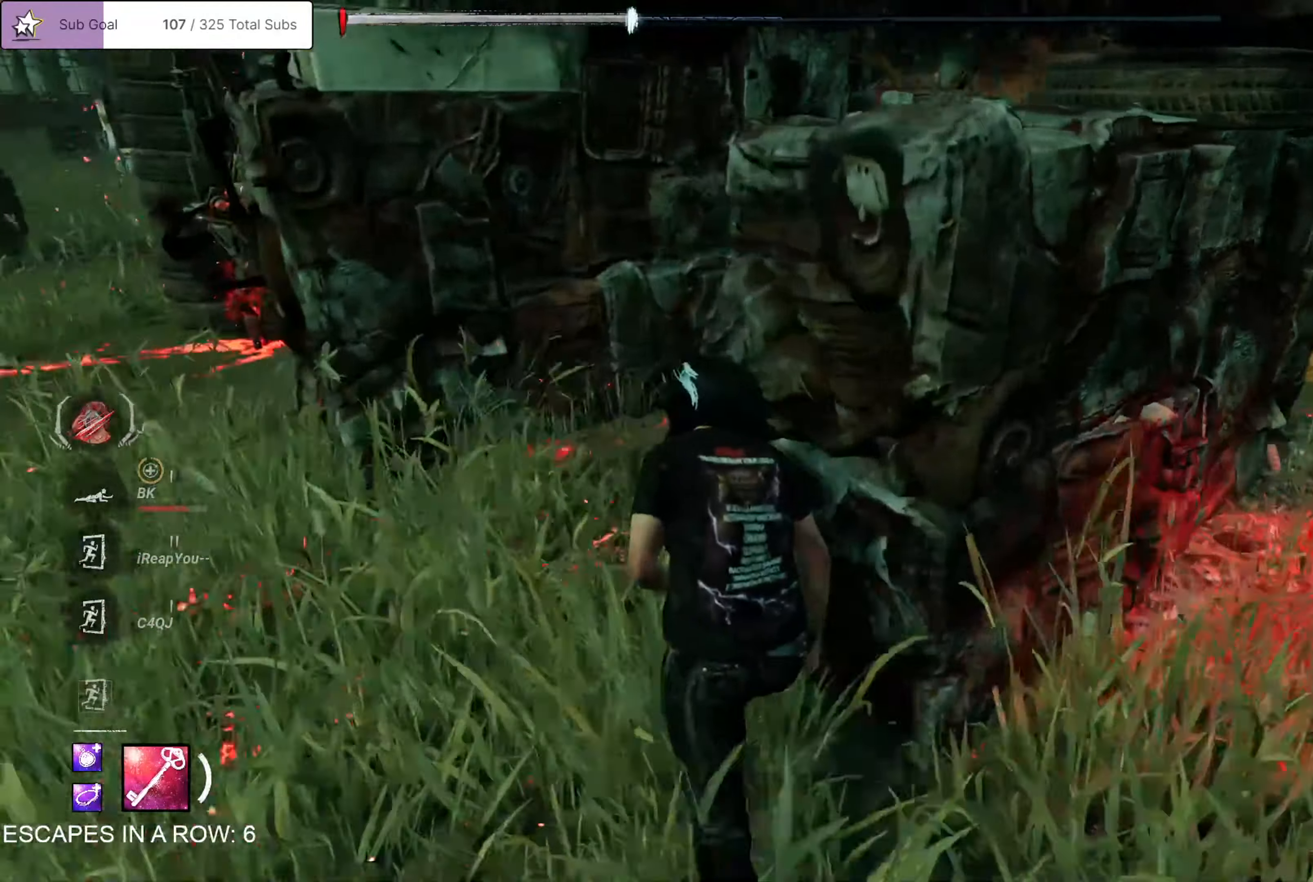
{"buttons": ["L1"], "left_stick": "up-left", "right_stick": "center", "events": [[484, "right_stick", "center"]]}
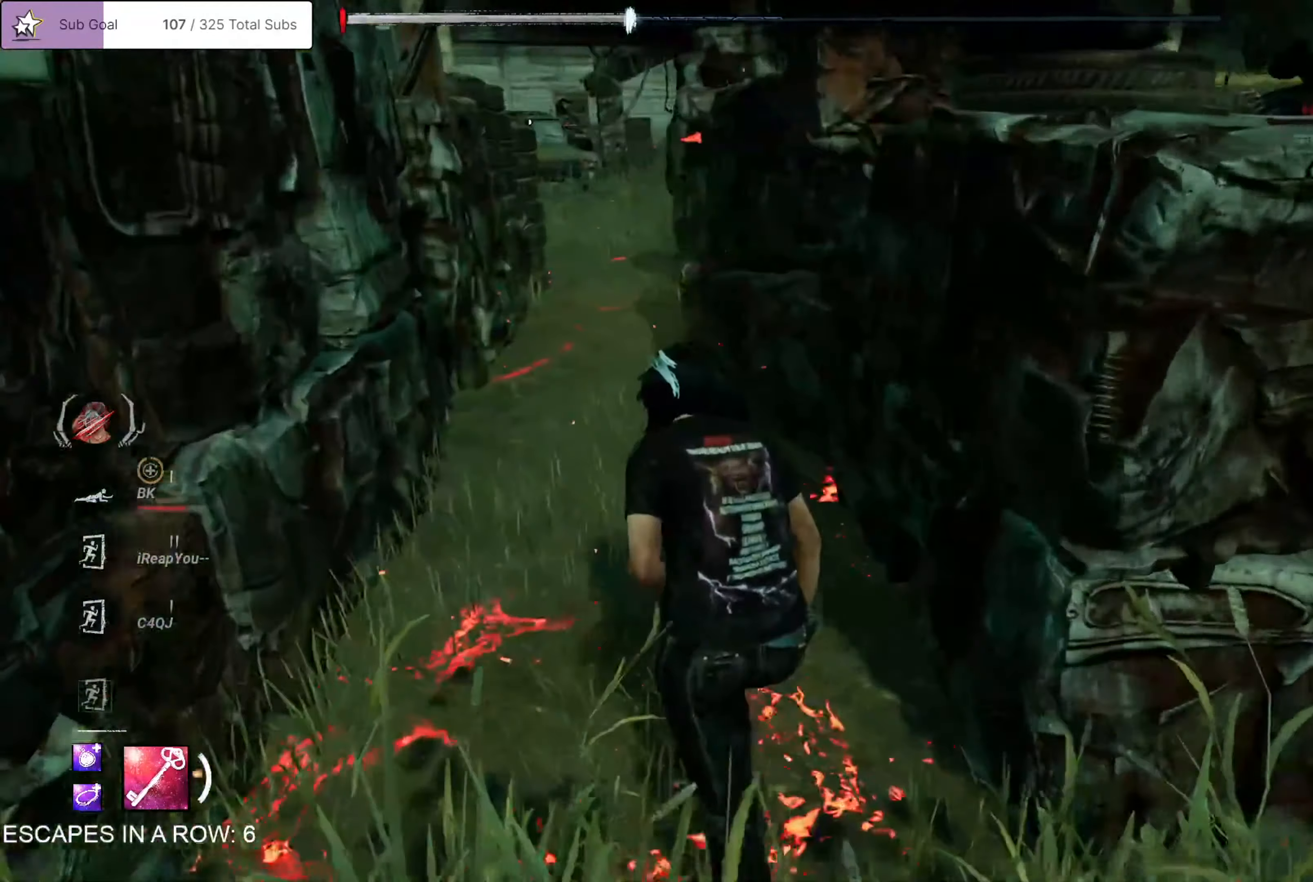
{"buttons": ["L1"], "left_stick": "up", "right_stick": "left", "events": [[50, "right_stick", "left"], [100, "left_stick", "up"], [317, "right_stick", "down-left"], [450, "right_stick", "left"]]}
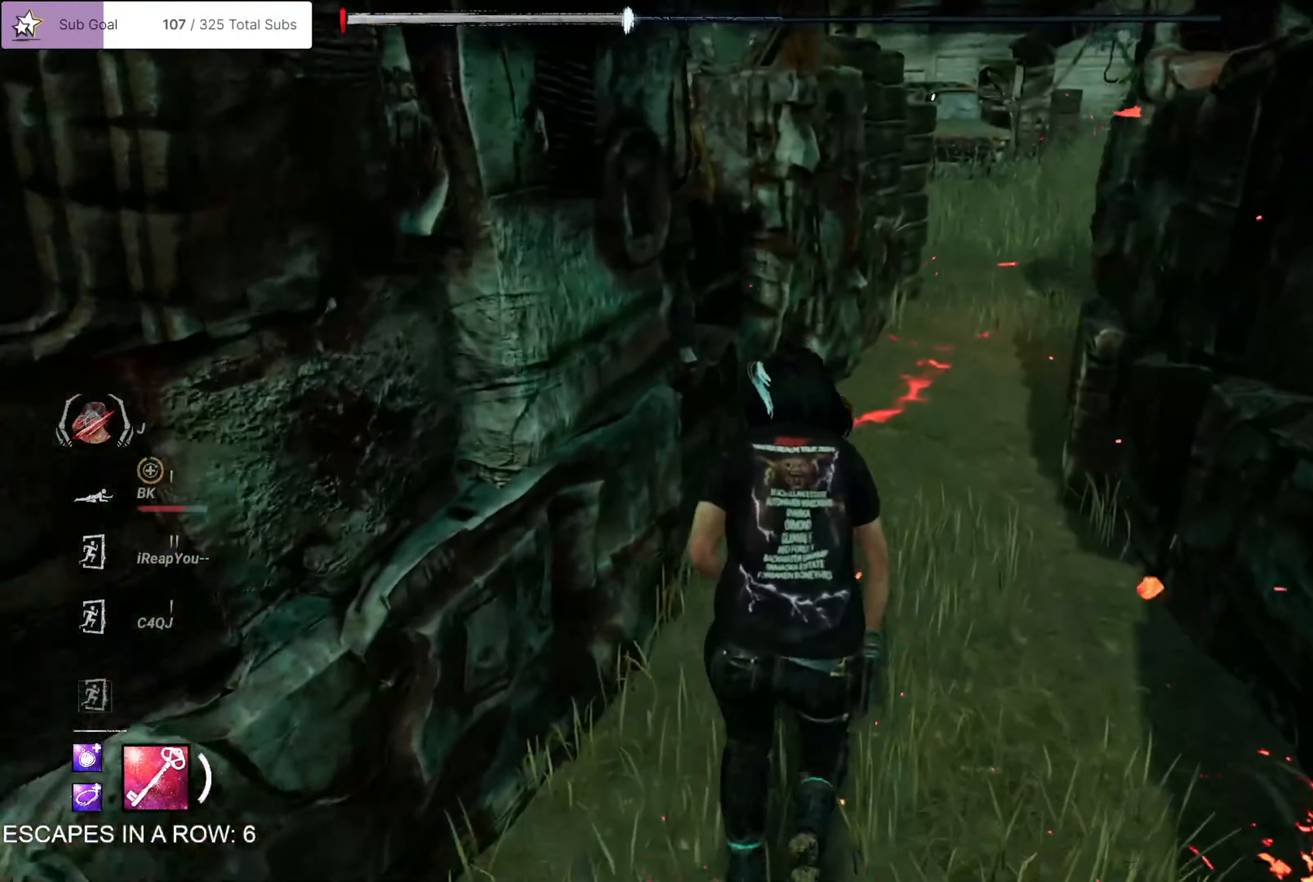
{"buttons": ["L1"], "left_stick": "right", "right_stick": "left", "events": [[267, "left_stick", "up-right"], [467, "left_stick", "right"]]}
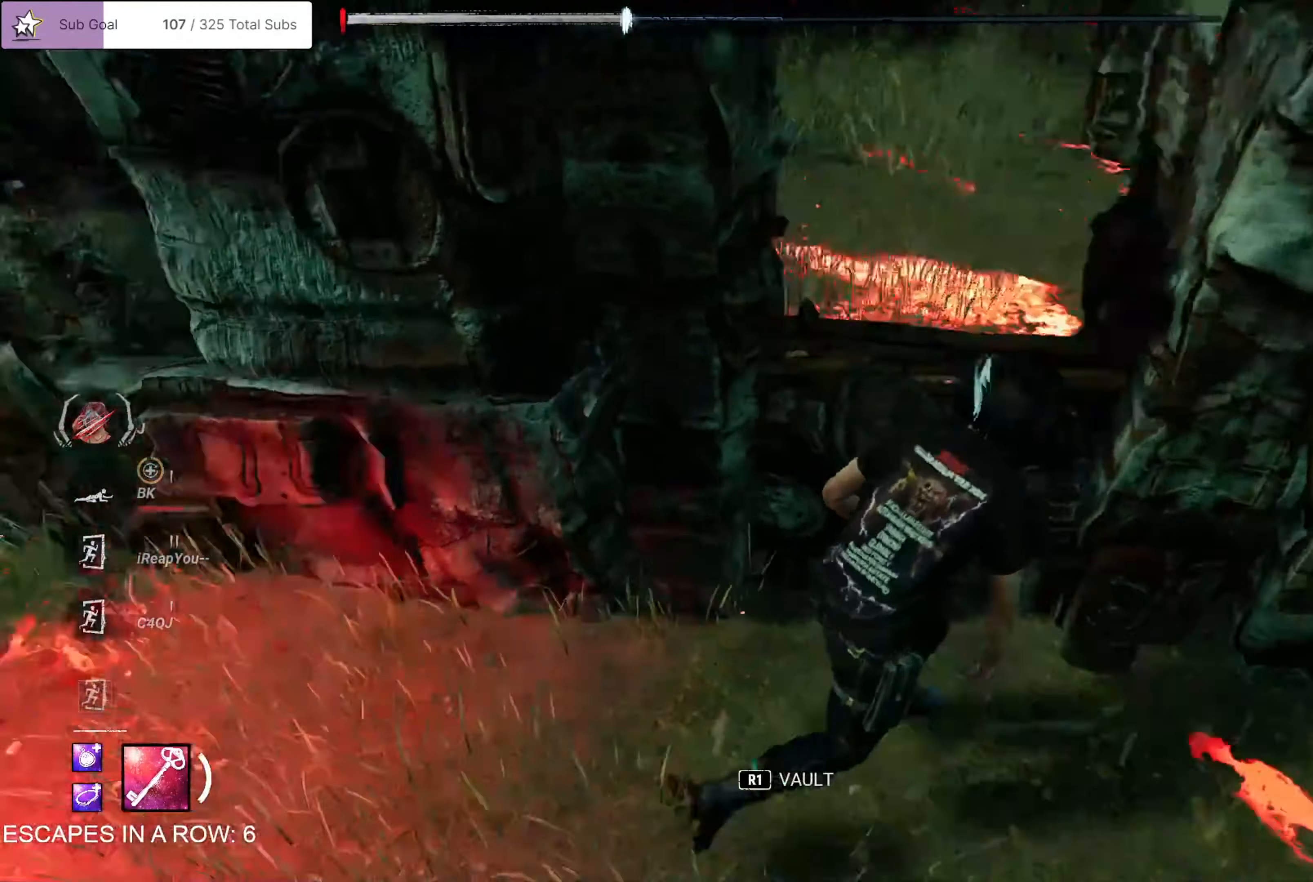
{"buttons": ["L1"], "left_stick": "right", "right_stick": "right", "events": [[33, "right_stick", "up-left"], [383, "right_stick", "up-right"], [433, "right_stick", "right"]]}
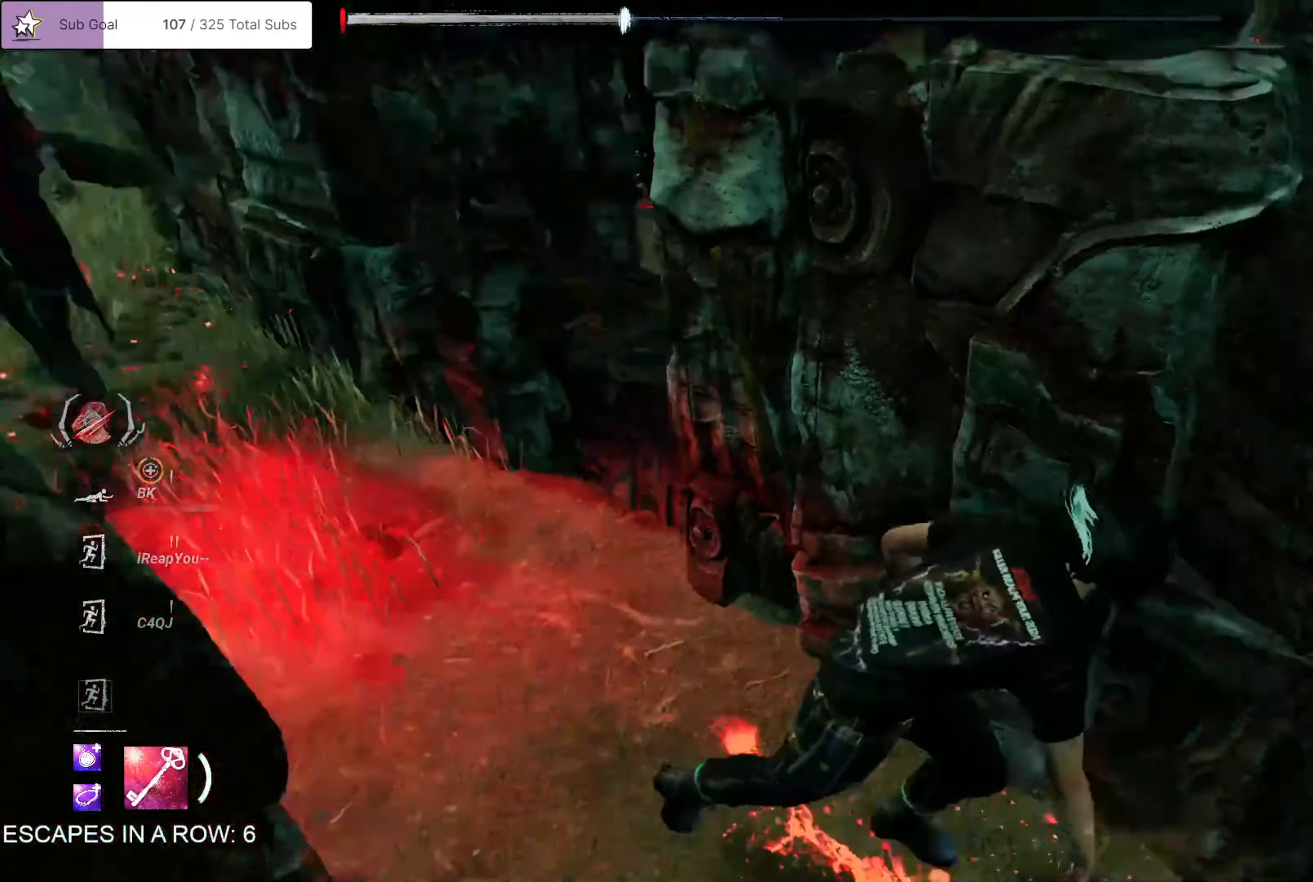
{"buttons": ["L1"], "left_stick": "up-right", "right_stick": "left", "events": [[50, "left_stick", "up-right"], [150, "right_stick", "center"], [250, "right_stick", "left"]]}
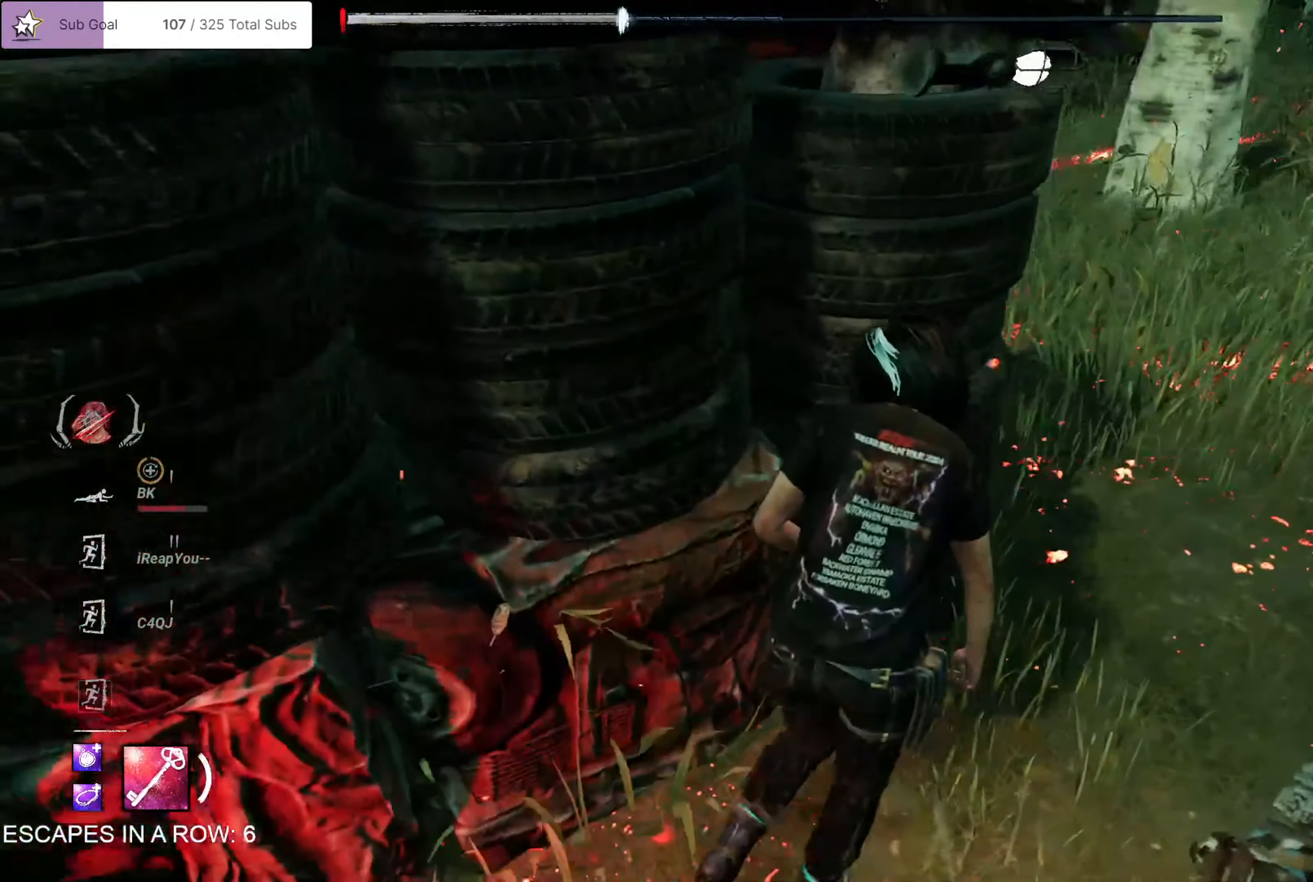
{"buttons": ["L1"], "left_stick": "up-right", "right_stick": "left", "events": []}
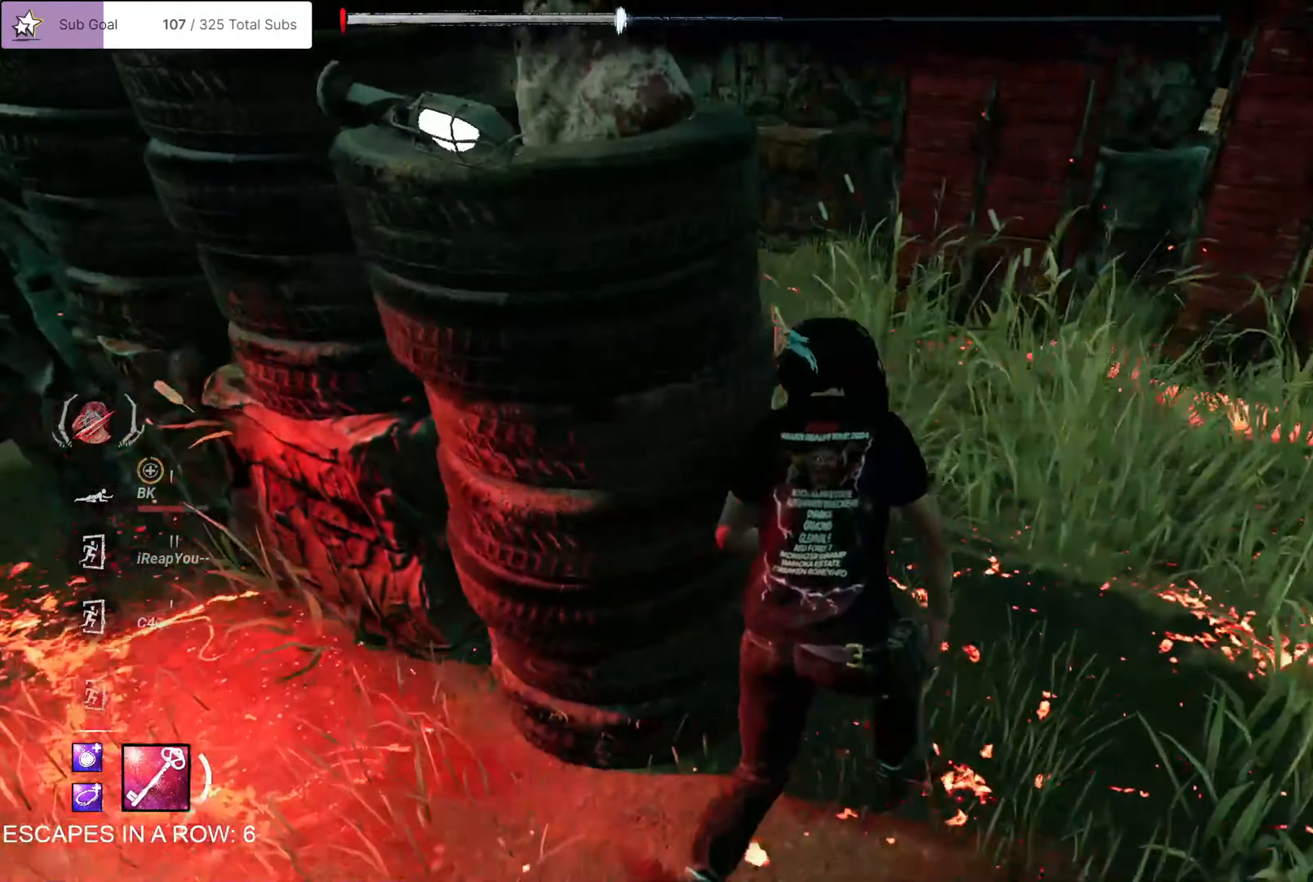
{"buttons": ["L1"], "left_stick": "up", "right_stick": "right", "events": [[34, "left_stick", "up"], [300, "right_stick", "center"], [384, "right_stick", "right"]]}
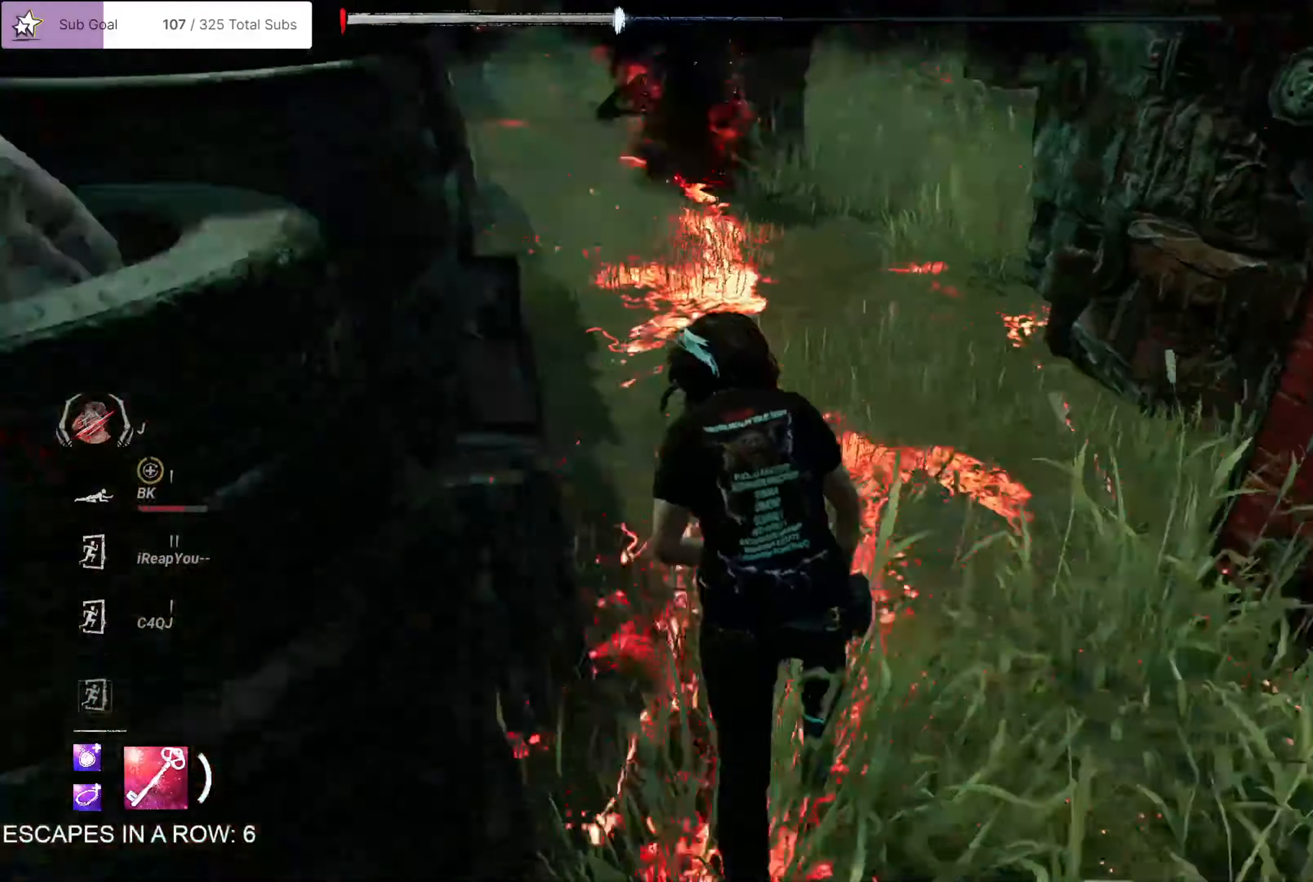
{"buttons": ["L1"], "left_stick": "up-left", "right_stick": "right", "events": [[217, "left_stick", "up-left"]]}
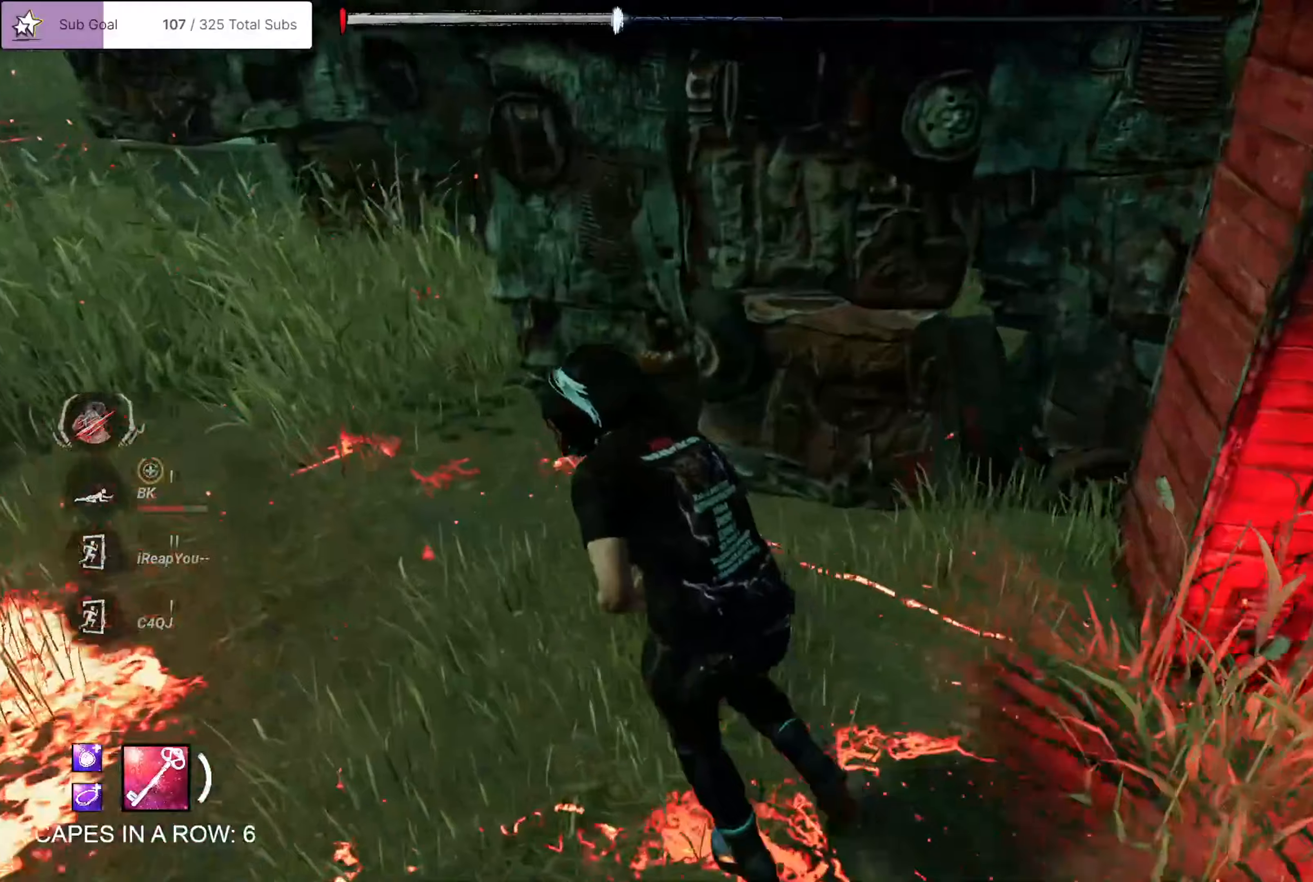
{"buttons": ["L1"], "left_stick": "up-left", "right_stick": "right", "events": []}
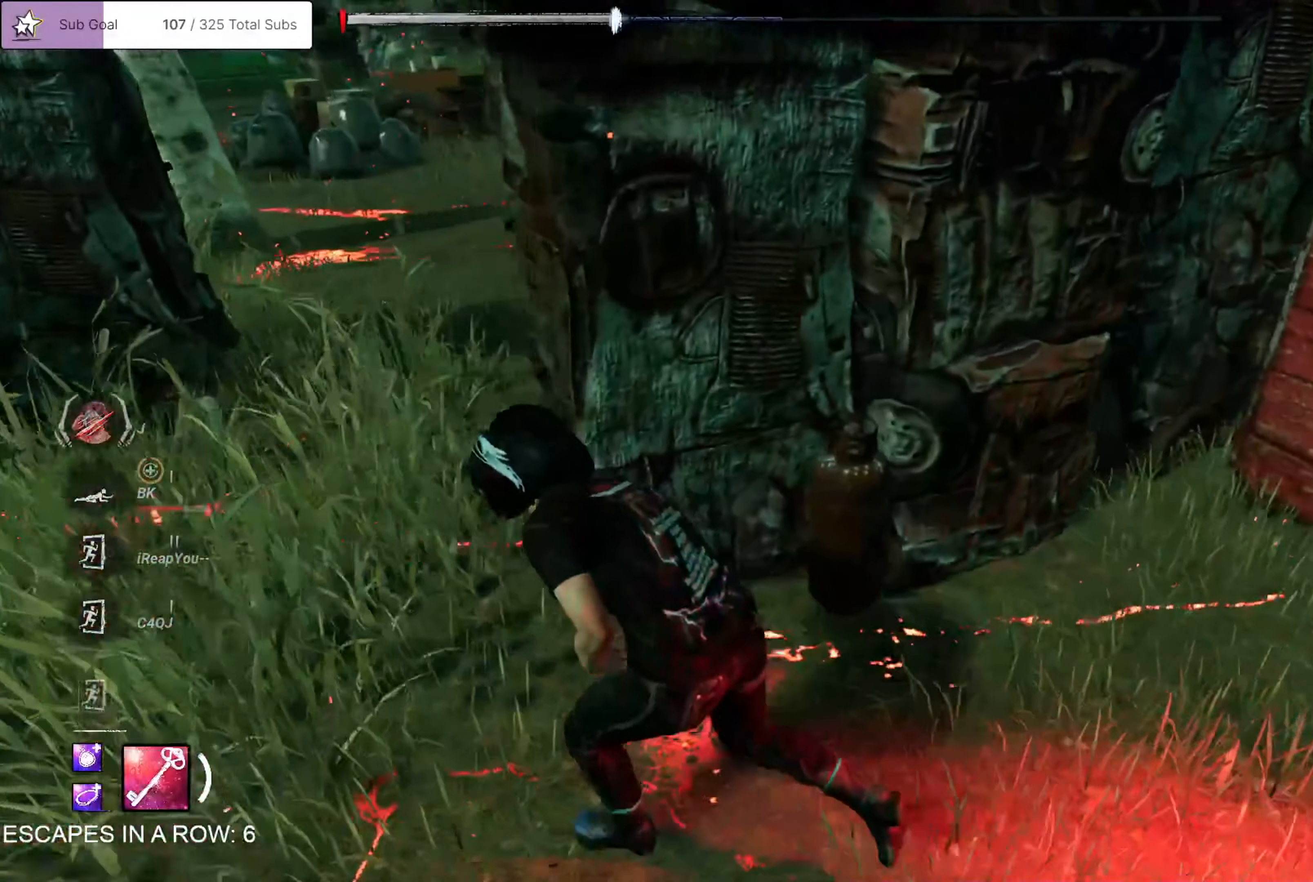
{"buttons": ["L1", "L3"], "left_stick": "up-left", "right_stick": "right", "events": [[67, "L3", "down"]]}
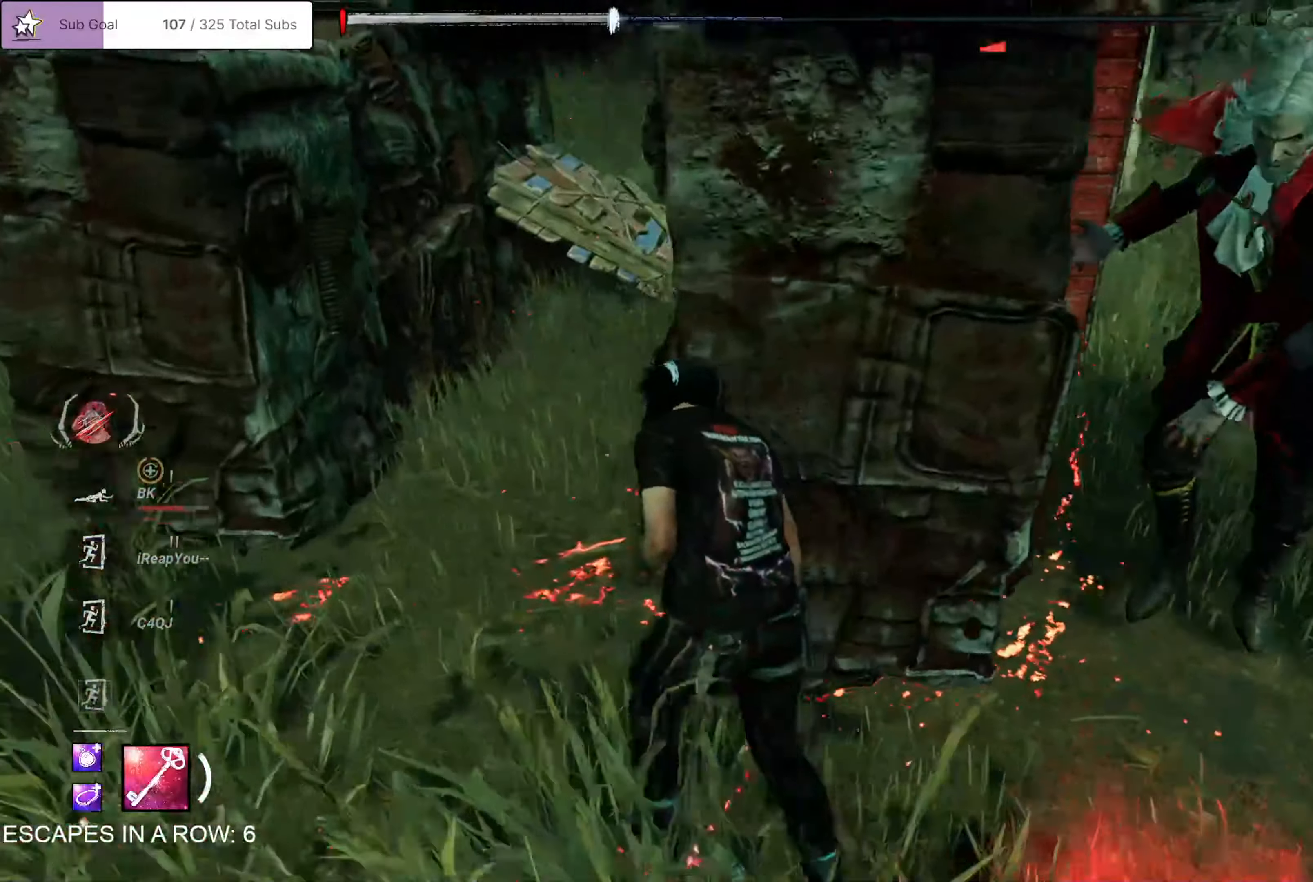
{"buttons": [], "left_stick": "up-left", "right_stick": "right", "events": [[400, "L3", "up"], [484, "L1", "up"]]}
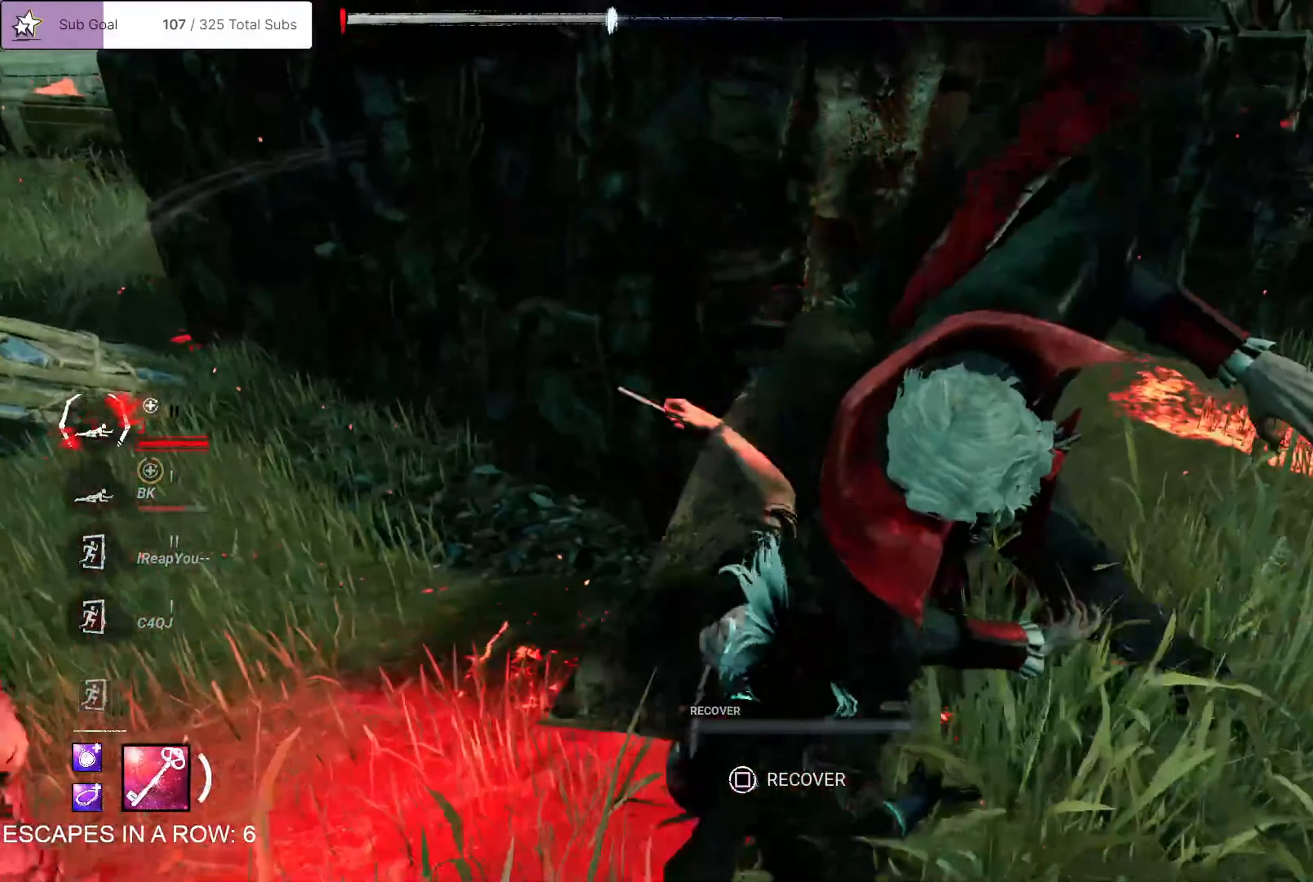
{"buttons": ["SQUARE"], "left_stick": "center", "right_stick": "right", "events": [[34, "right_stick", "center"], [84, "left_stick", "center"], [134, "SQUARE", "down"], [434, "right_stick", "right"]]}
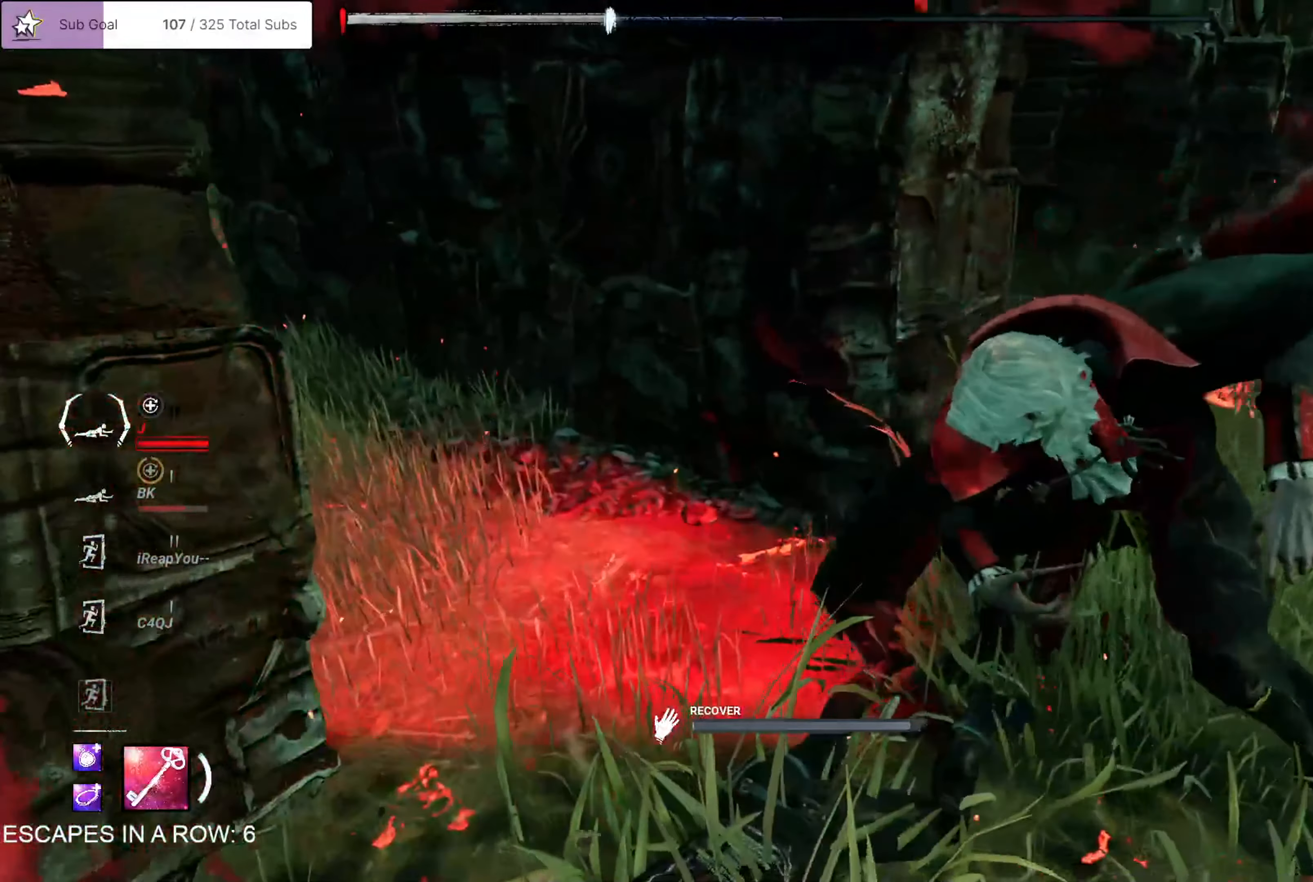
{"buttons": ["SQUARE"], "left_stick": "center", "right_stick": "center", "events": [[50, "right_stick", "center"], [317, "right_stick", "right"], [484, "right_stick", "center"]]}
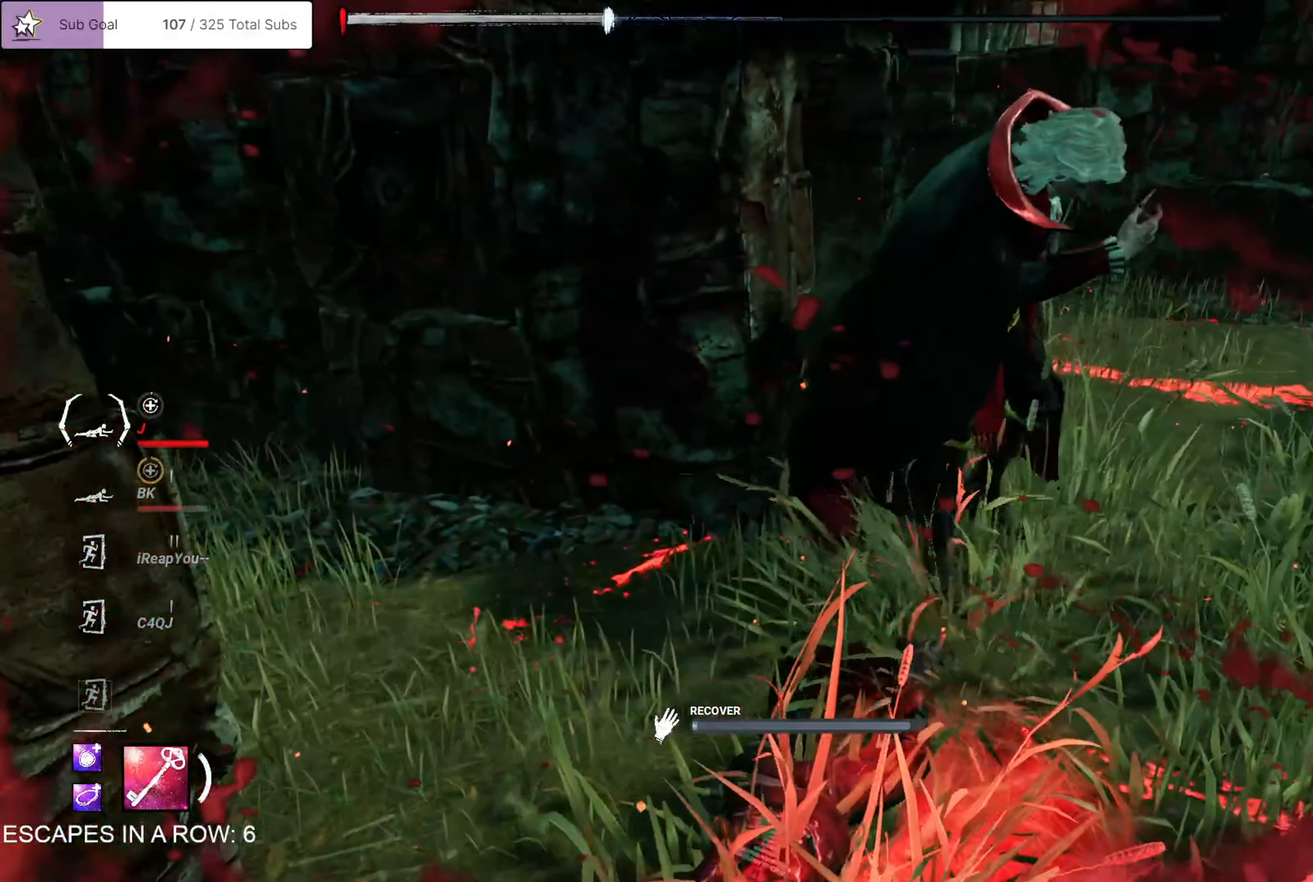
{"buttons": ["SQUARE"], "left_stick": "center", "right_stick": "center", "events": [[217, "right_stick", "up-right"], [367, "right_stick", "center"]]}
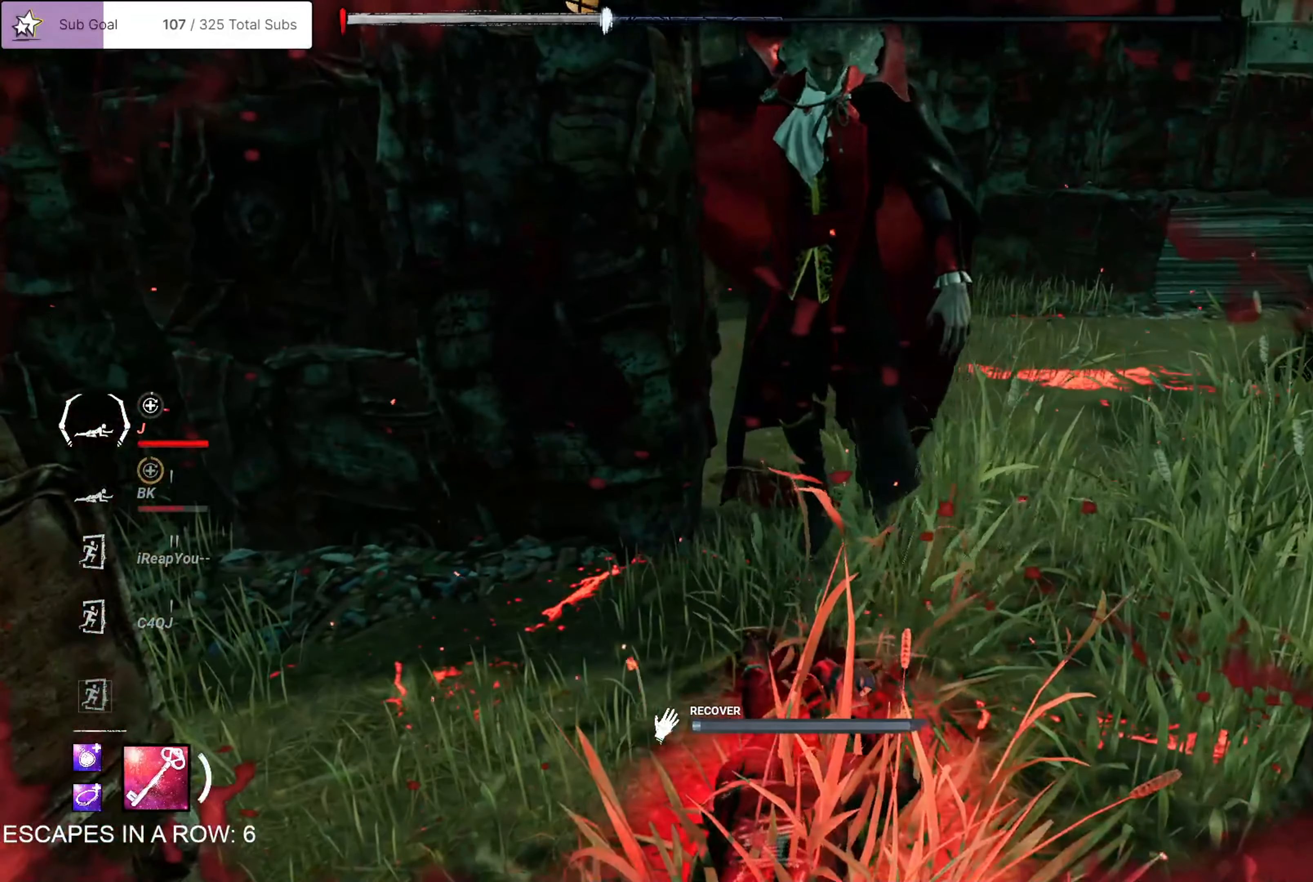
{"buttons": [], "left_stick": "center", "right_stick": "center", "events": [[100, "right_stick", "up-right"], [150, "SQUARE", "up"], [250, "right_stick", "center"]]}